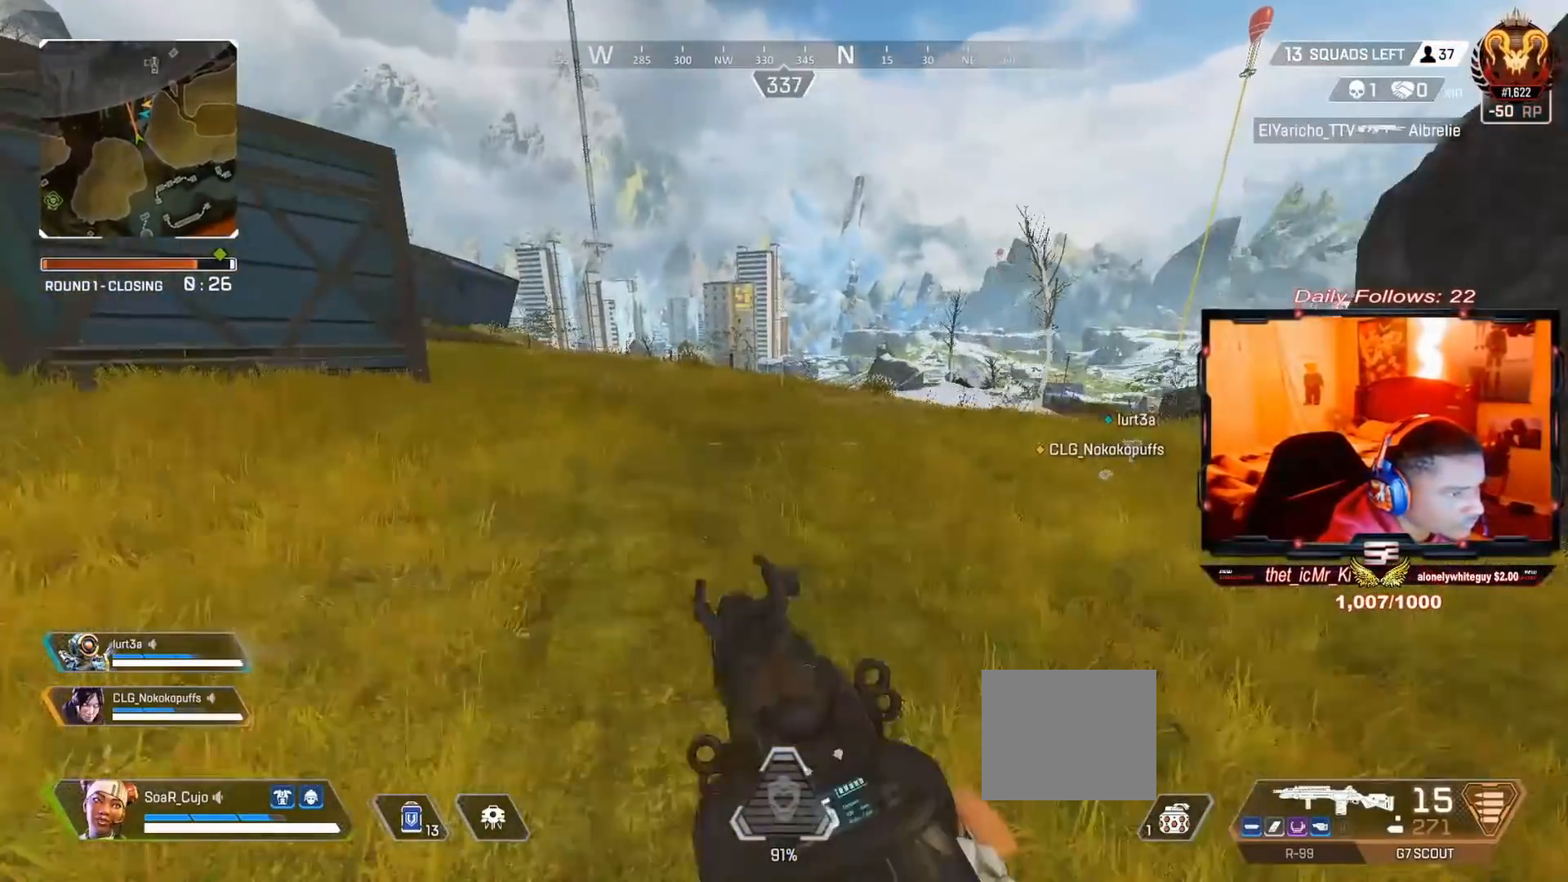
Gameplay with a controller (PlayStation layout); each line is a JSON object with the inputs held at the frame after it. "events" lists button and stick changes between this image and that frame as [ms after this image, input, new state], when the widget could be followed in between. Not read: L1 R1.
{"buttons": [], "left_stick": "up", "right_stick": "center", "events": [[167, "right_stick", "up-right"], [267, "right_stick", "center"]]}
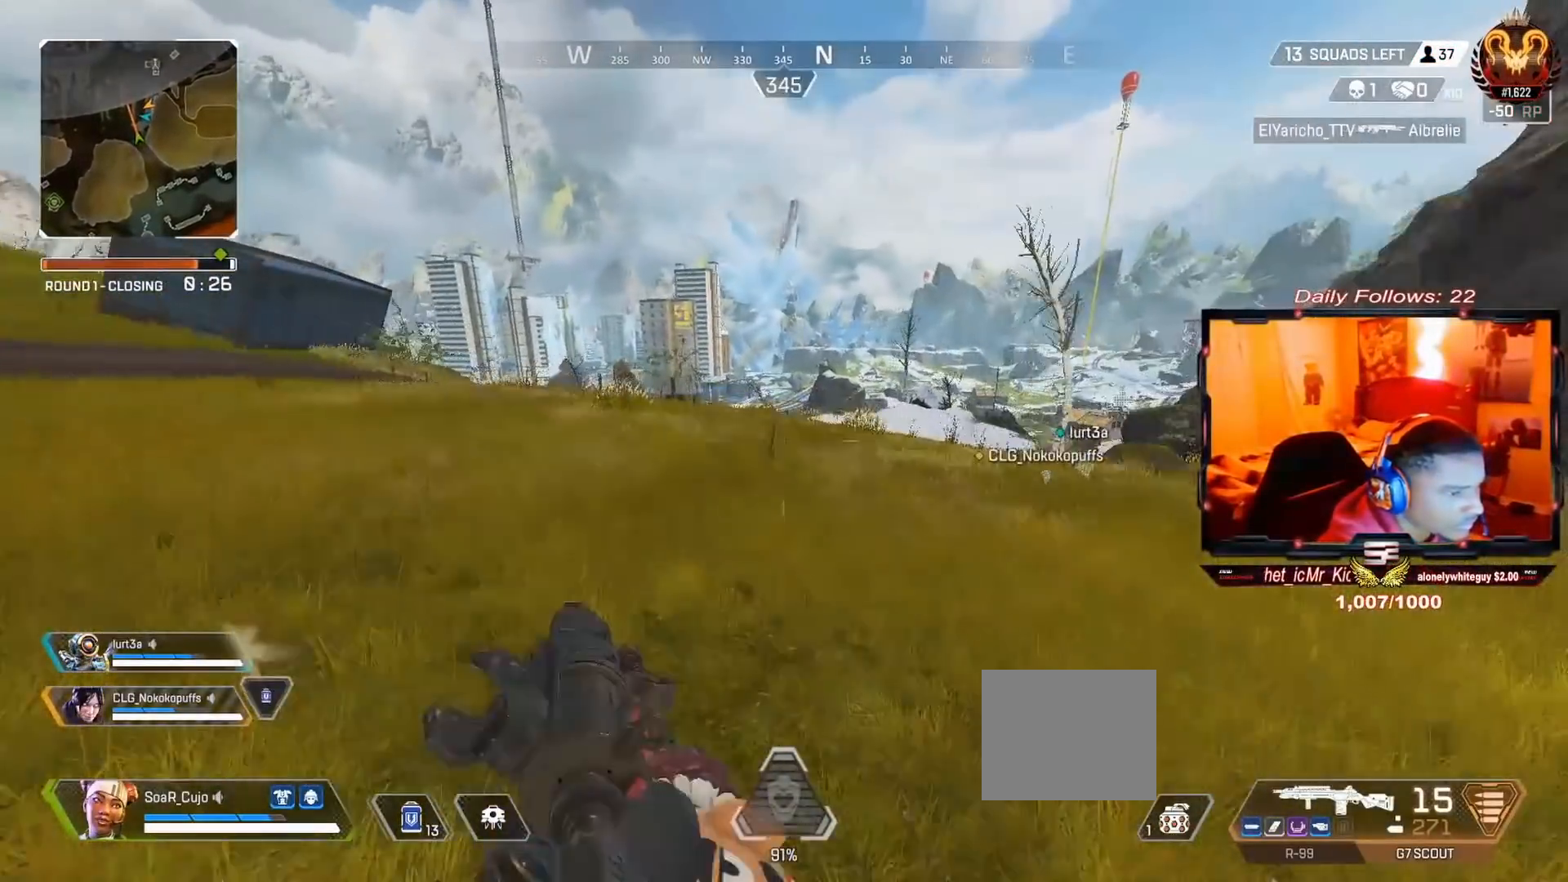
{"buttons": [], "left_stick": "up", "right_stick": "center", "events": []}
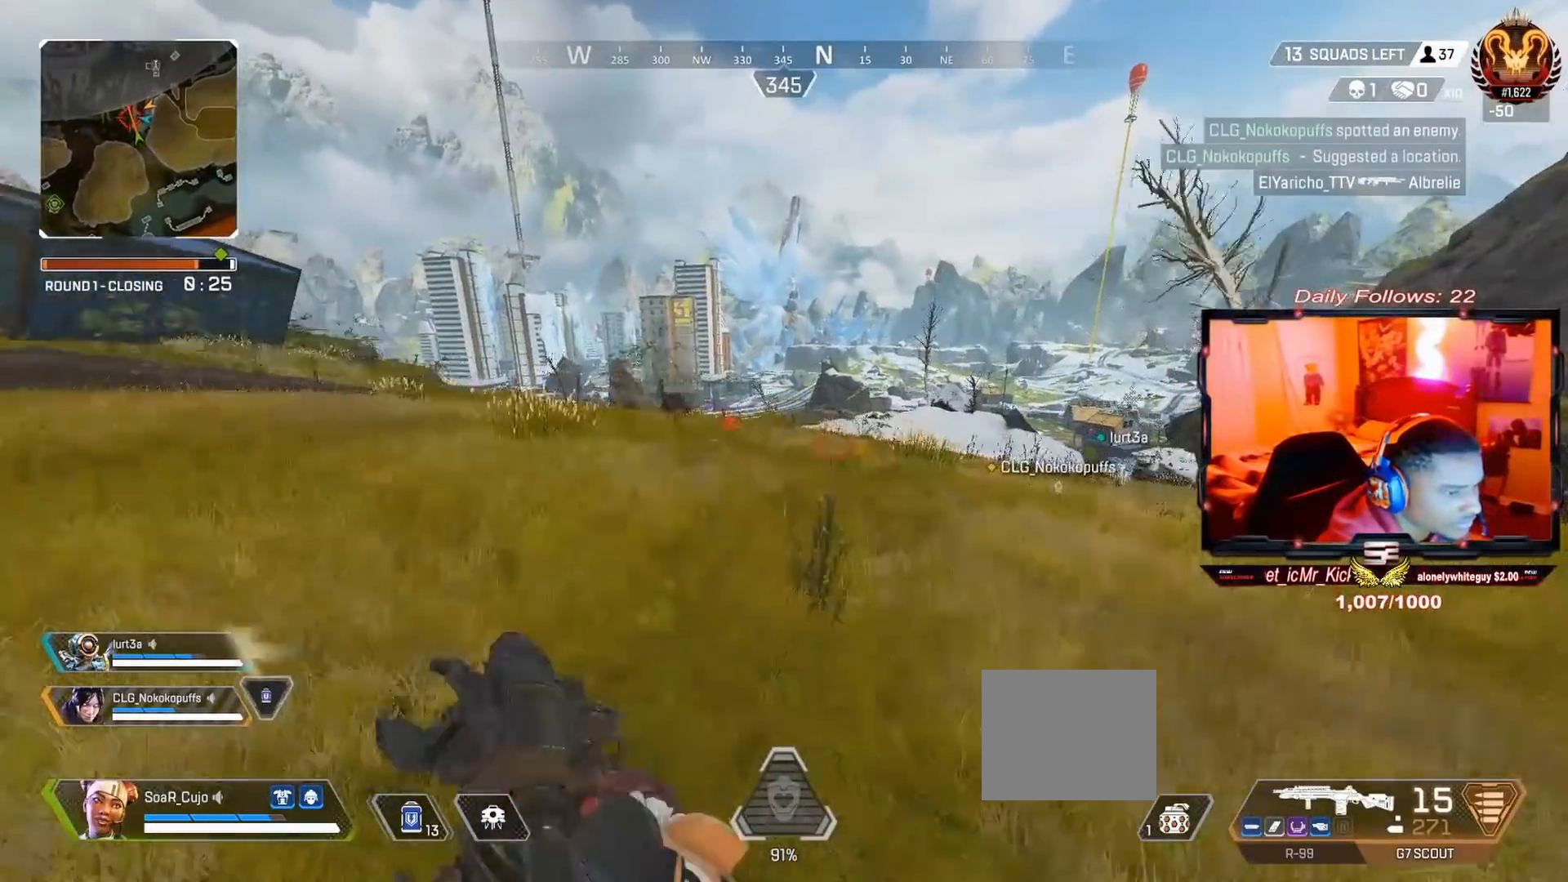
{"buttons": [], "left_stick": "left", "right_stick": "center", "events": [[33, "R3", "down"], [33, "right_stick", "down"], [133, "R3", "up"], [133, "right_stick", "center"], [300, "CROSS", "down"], [333, "left_stick", "up-left"], [467, "CROSS", "up"], [467, "left_stick", "left"]]}
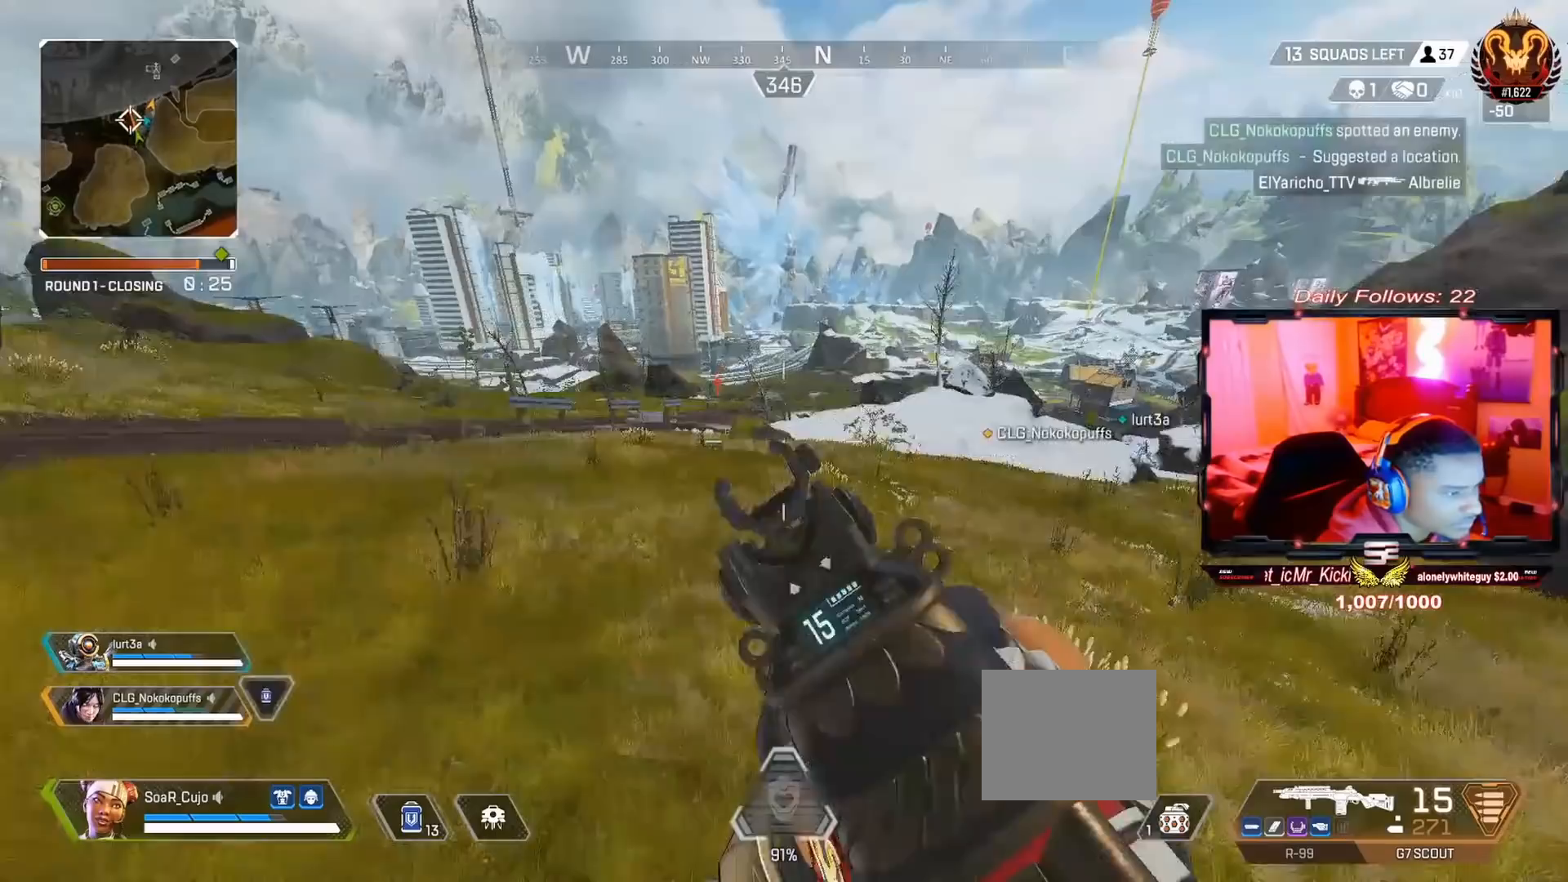
{"buttons": [], "left_stick": "up", "right_stick": "up-left", "events": [[500, "left_stick", "up"], [500, "right_stick", "up-left"]]}
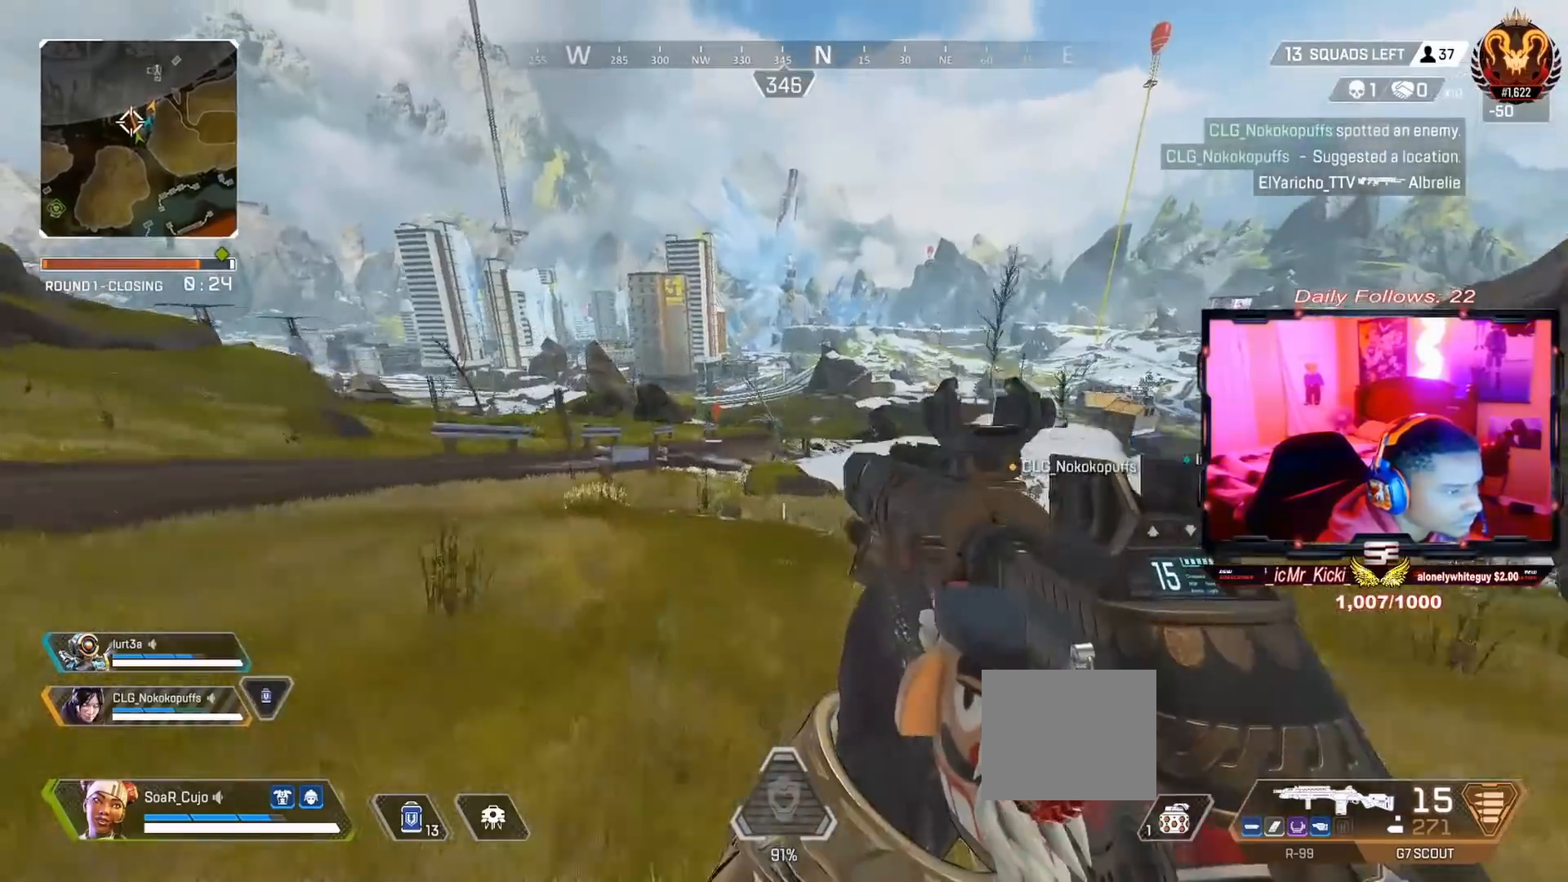
{"buttons": [], "left_stick": "left", "right_stick": "right", "events": [[133, "left_stick", "down-right"], [233, "left_stick", "down-left"], [300, "left_stick", "left"], [333, "right_stick", "center"], [400, "right_stick", "right"]]}
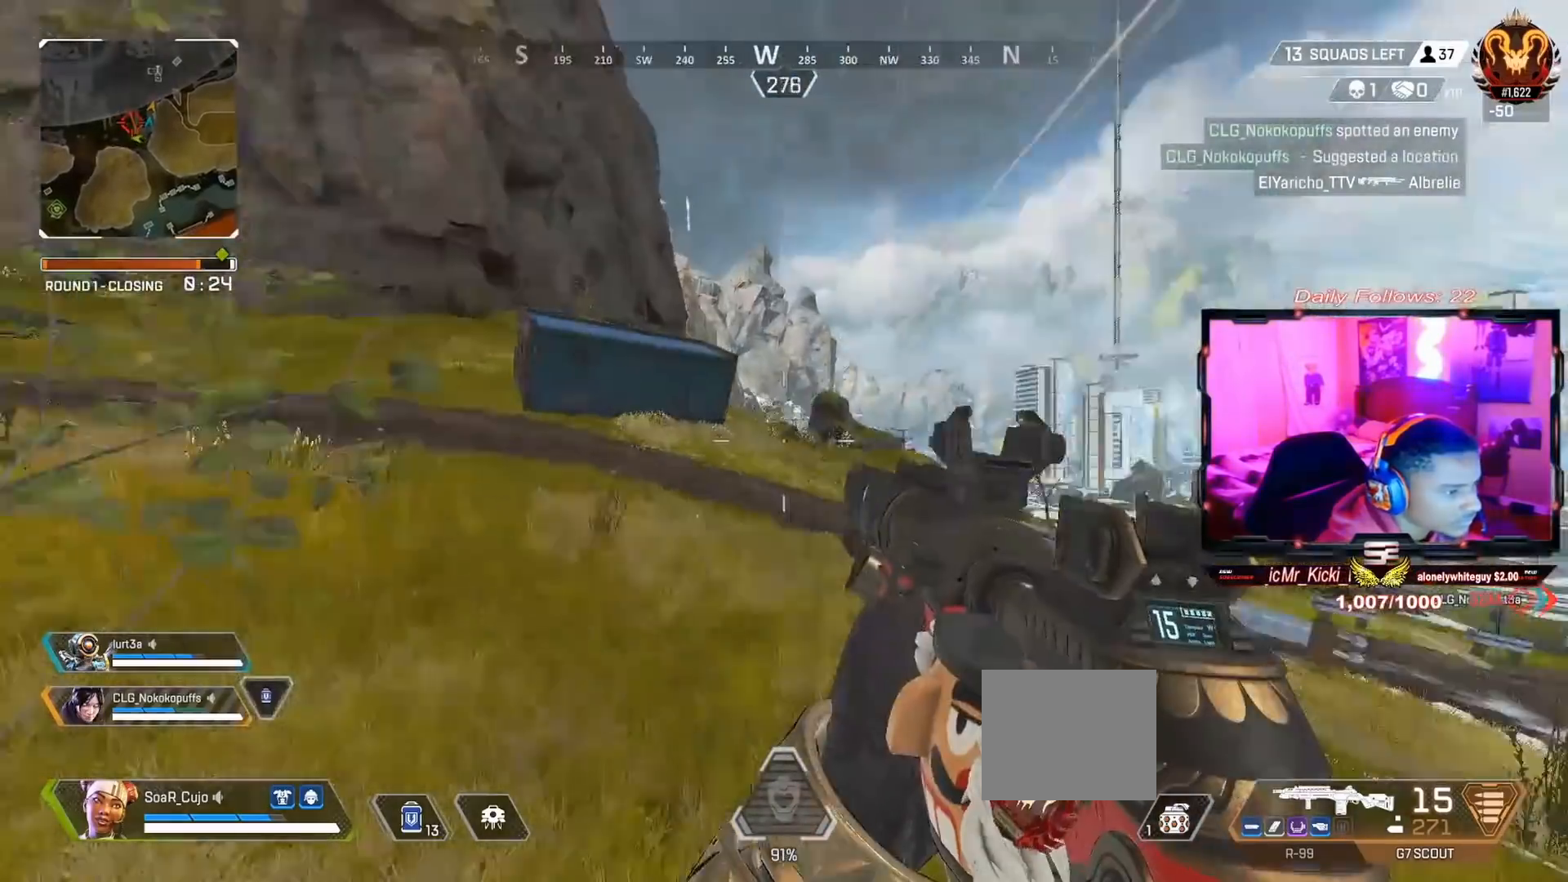
{"buttons": [], "left_stick": "left", "right_stick": "down", "events": [[33, "right_stick", "center"], [300, "right_stick", "down"], [433, "right_stick", "center"], [500, "right_stick", "down"]]}
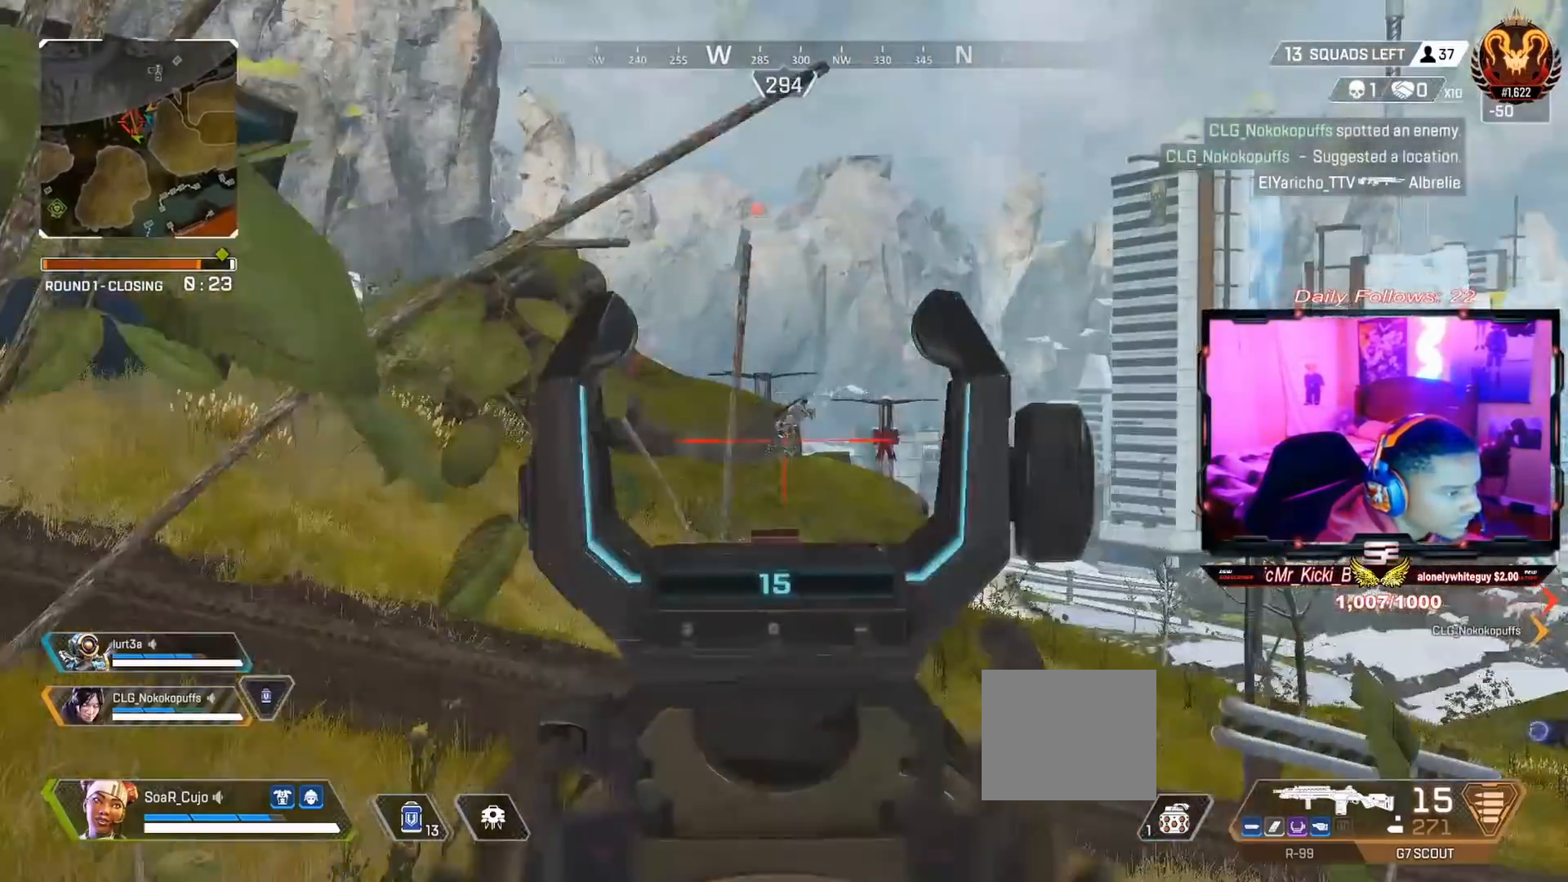
{"buttons": [], "left_stick": "down-right", "right_stick": "down-right", "events": [[67, "left_stick", "right"], [67, "right_stick", "down-right"], [200, "right_stick", "right"], [467, "left_stick", "down-right"], [467, "right_stick", "down-right"]]}
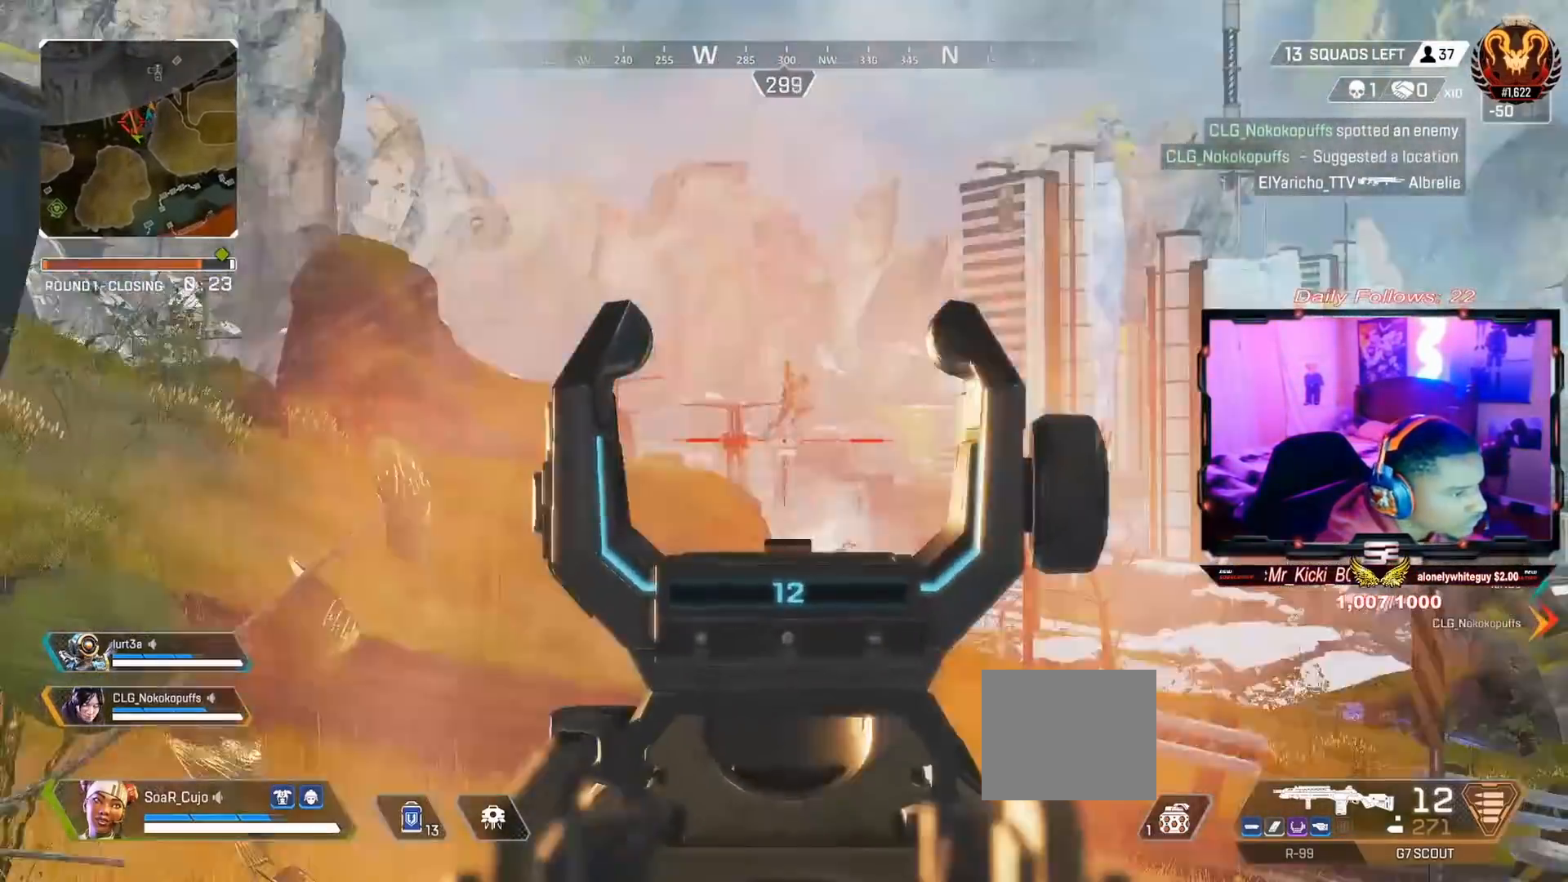
{"buttons": [], "left_stick": "down-right", "right_stick": "right", "events": [[167, "right_stick", "right"]]}
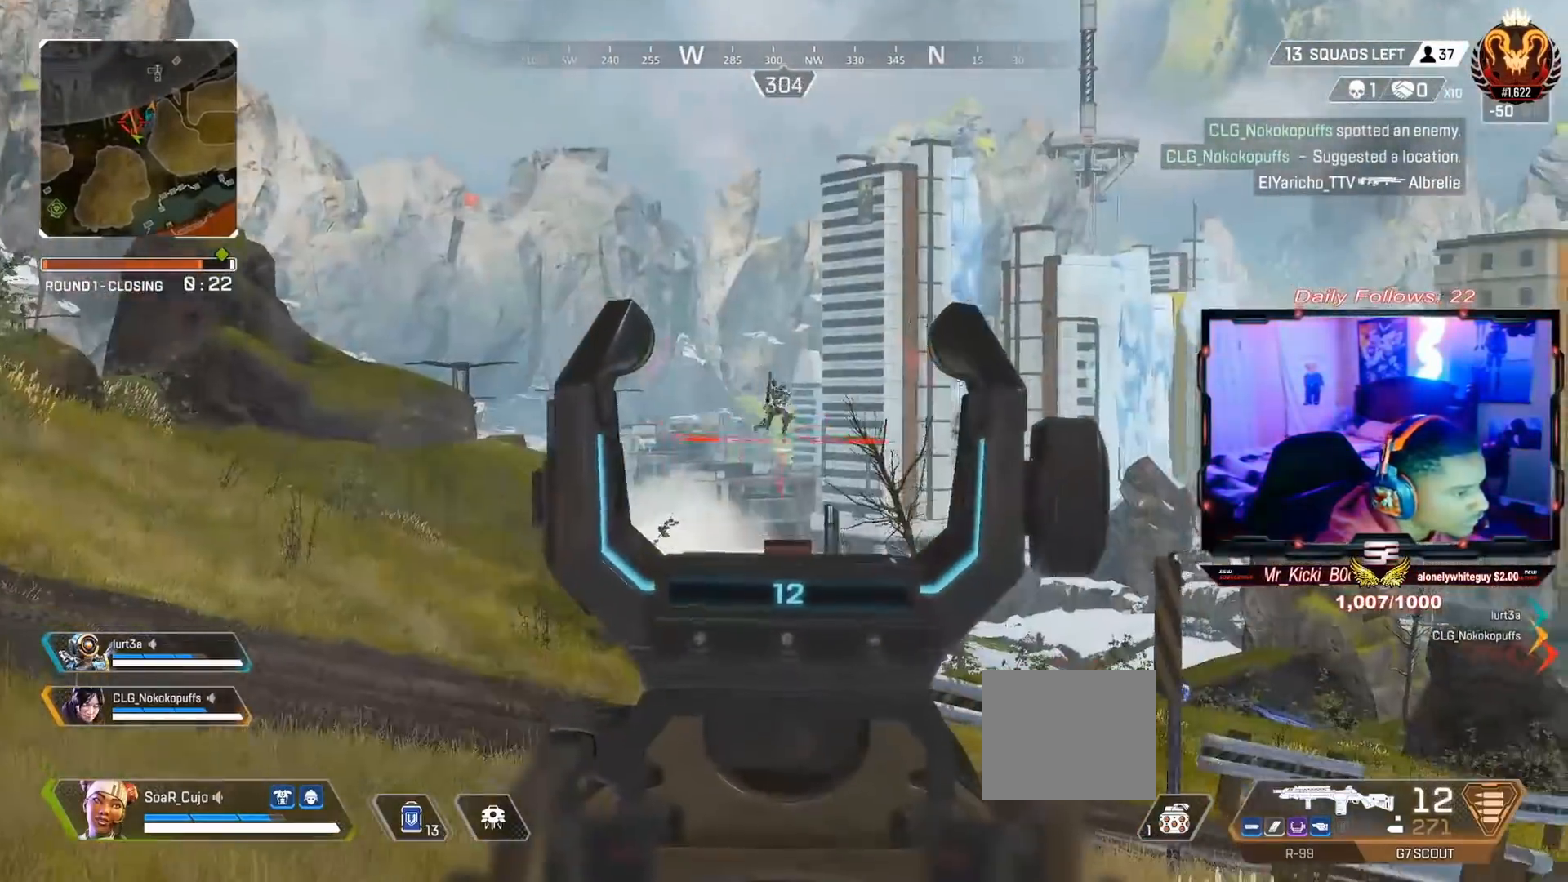
{"buttons": [], "left_stick": "down-right", "right_stick": "down", "events": [[200, "right_stick", "down-right"], [400, "right_stick", "down"]]}
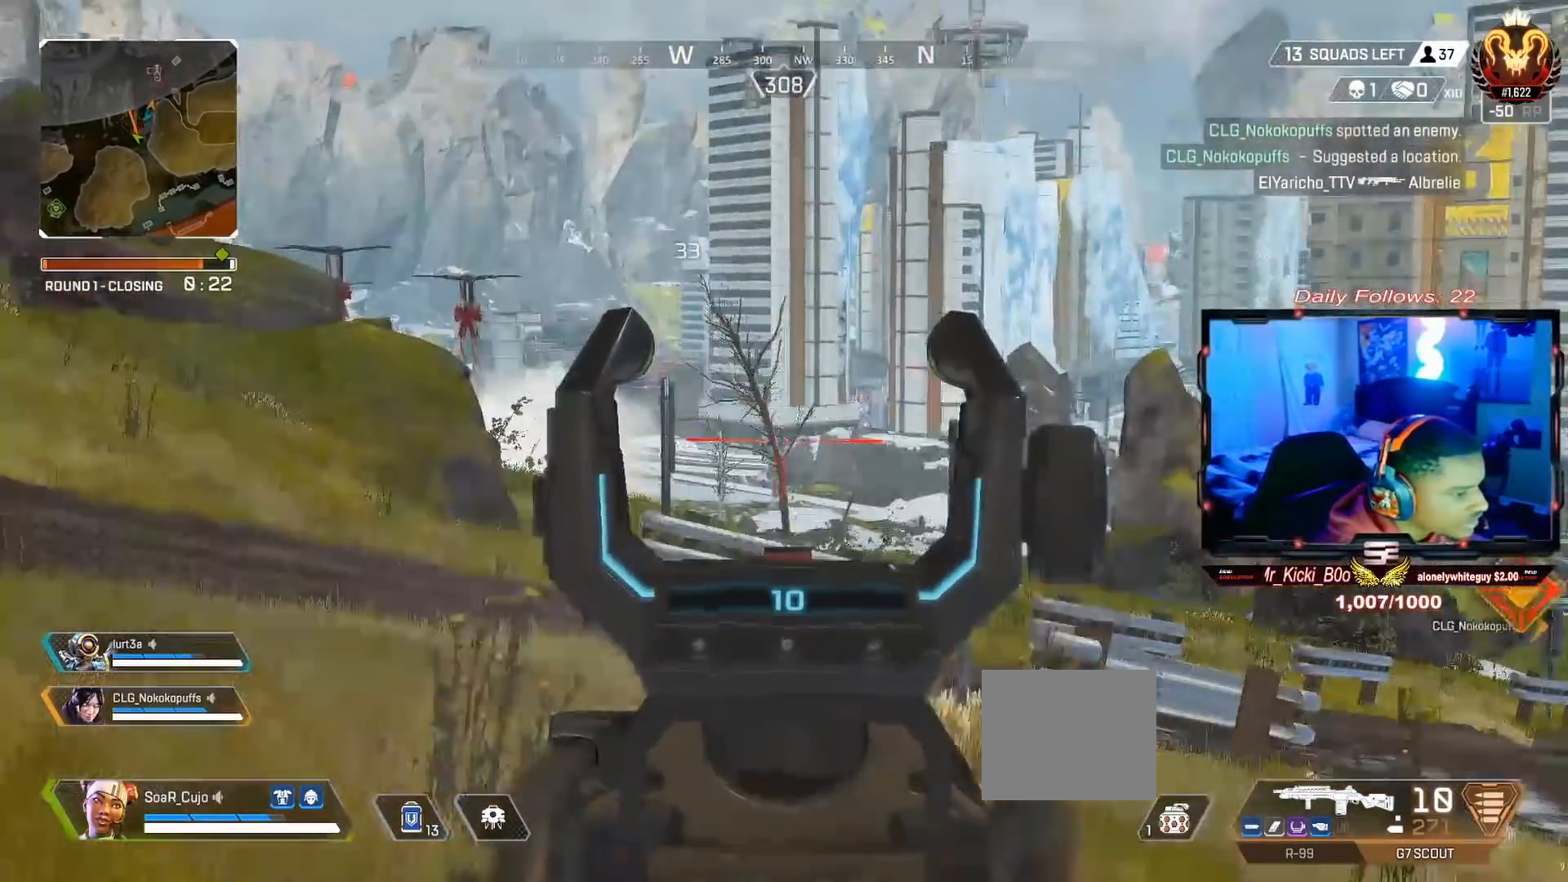
{"buttons": ["L3"], "left_stick": "up-right", "right_stick": "right", "events": [[333, "right_stick", "right"], [400, "L3", "down"], [400, "left_stick", "up-right"]]}
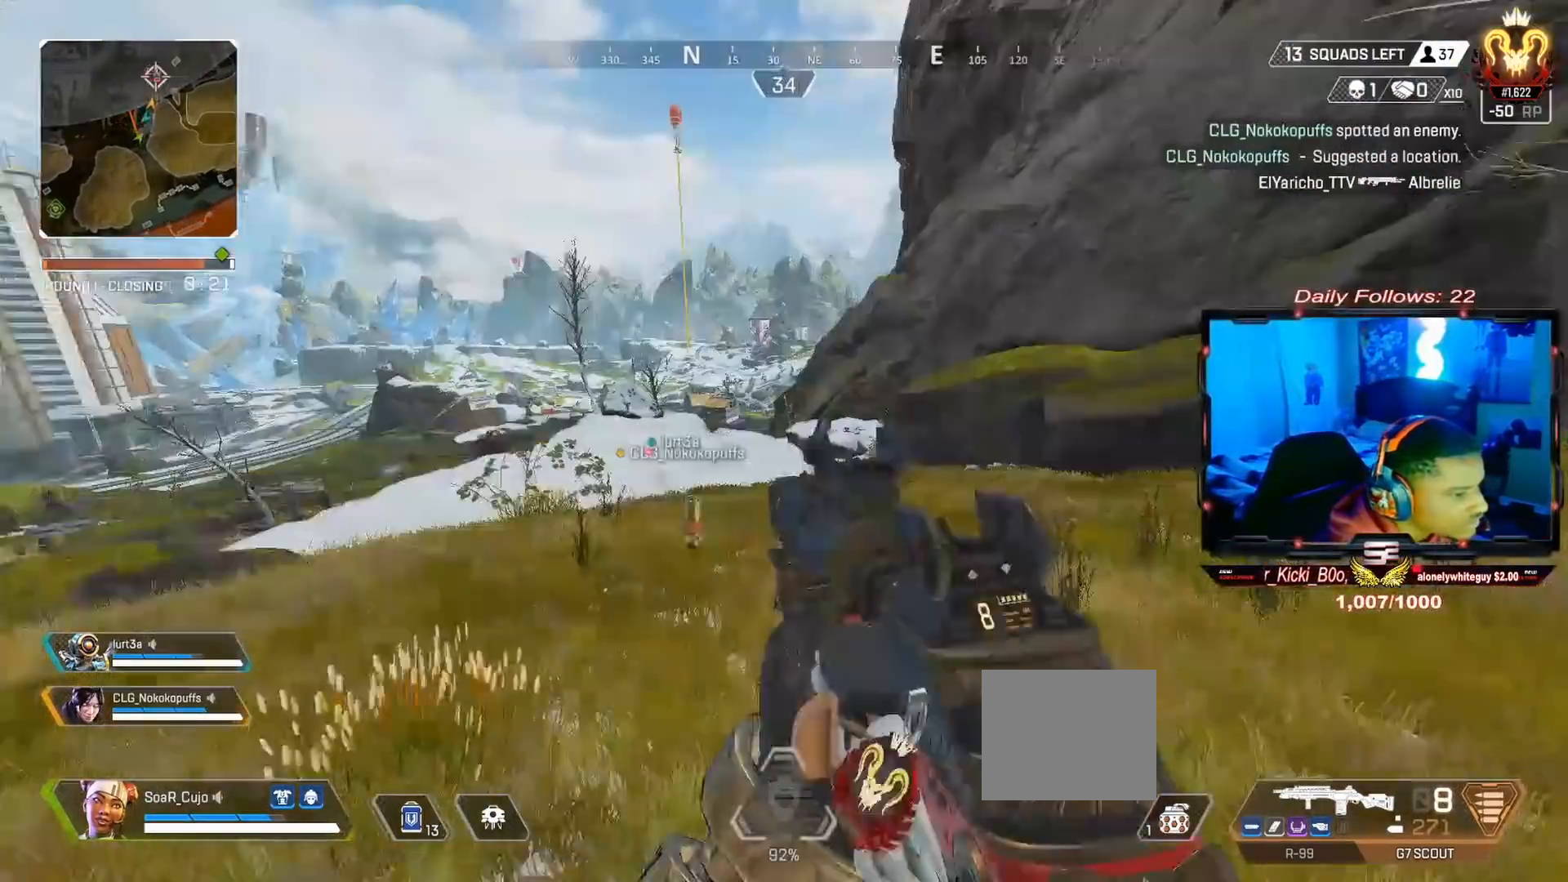
{"buttons": ["L3"], "left_stick": "up", "right_stick": "center", "events": [[67, "L3", "up"], [67, "right_stick", "center"], [133, "SQUARE", "down"], [167, "L3", "down"], [200, "SQUARE", "up"], [267, "L3", "up"], [267, "left_stick", "up"], [400, "L3", "down"]]}
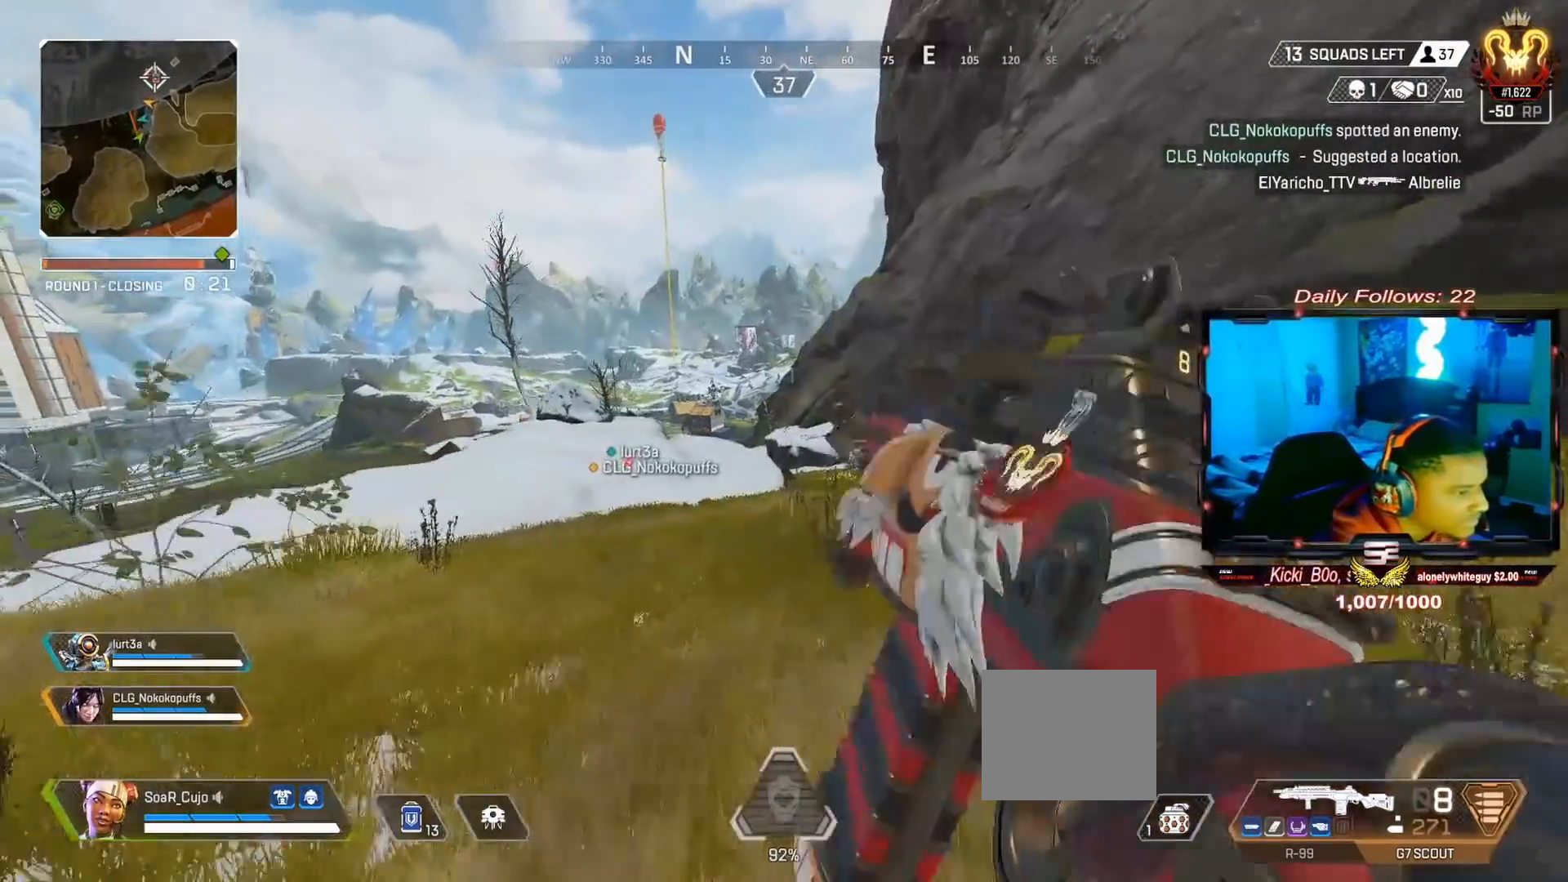
{"buttons": [], "left_stick": "up", "right_stick": "center", "events": [[133, "L3", "up"], [133, "right_stick", "left"], [167, "R3", "down"], [333, "R3", "up"], [333, "right_stick", "center"]]}
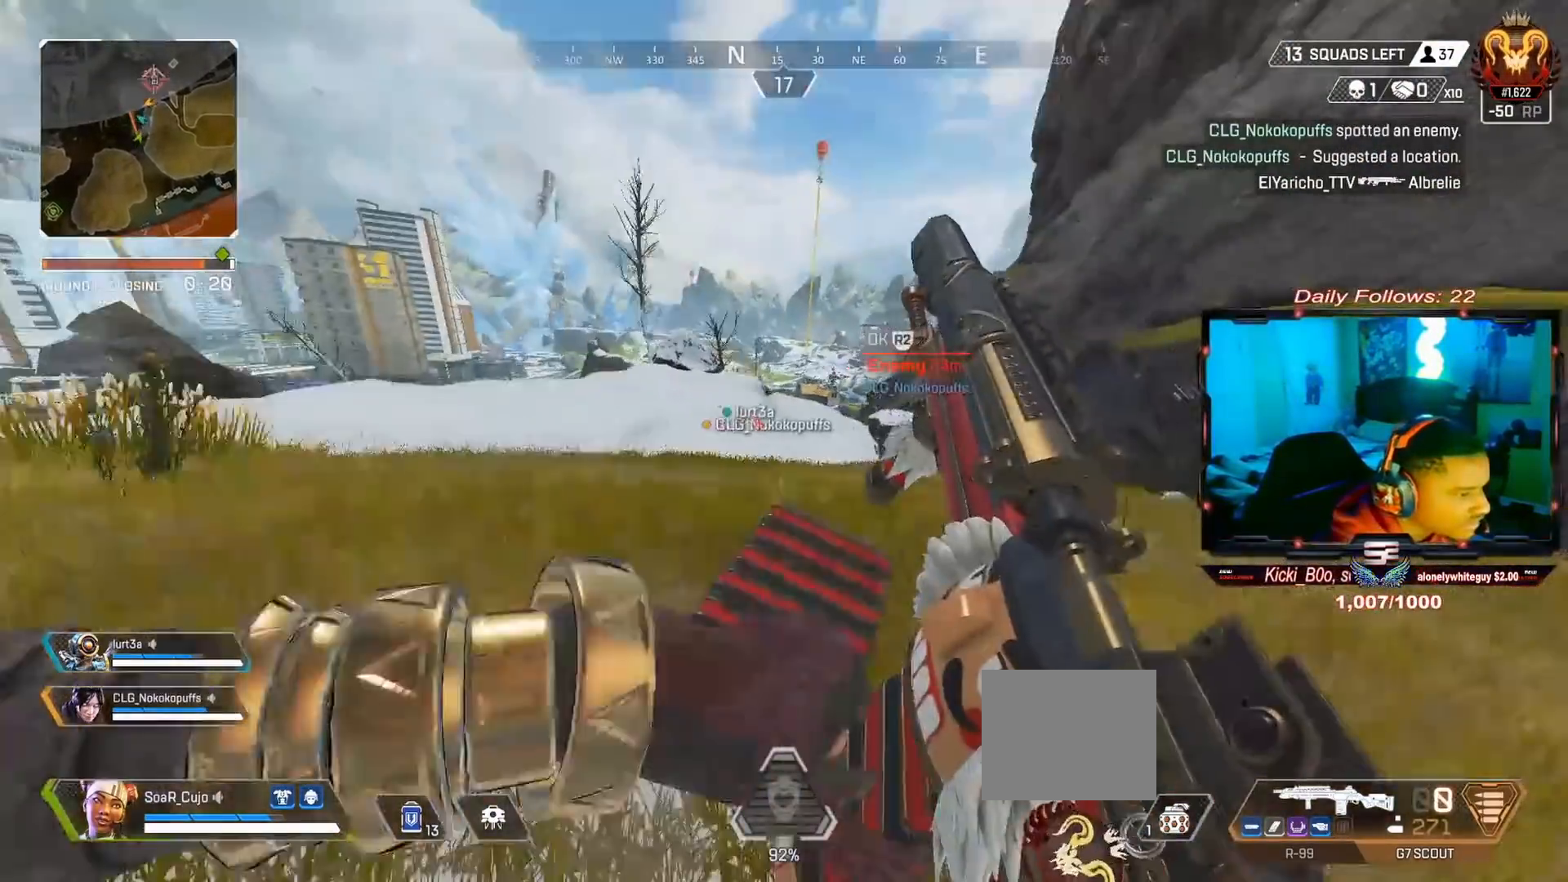
{"buttons": [], "left_stick": "right", "right_stick": "center", "events": [[33, "CROSS", "down"], [33, "left_stick", "center"], [200, "CROSS", "up"], [200, "left_stick", "right"]]}
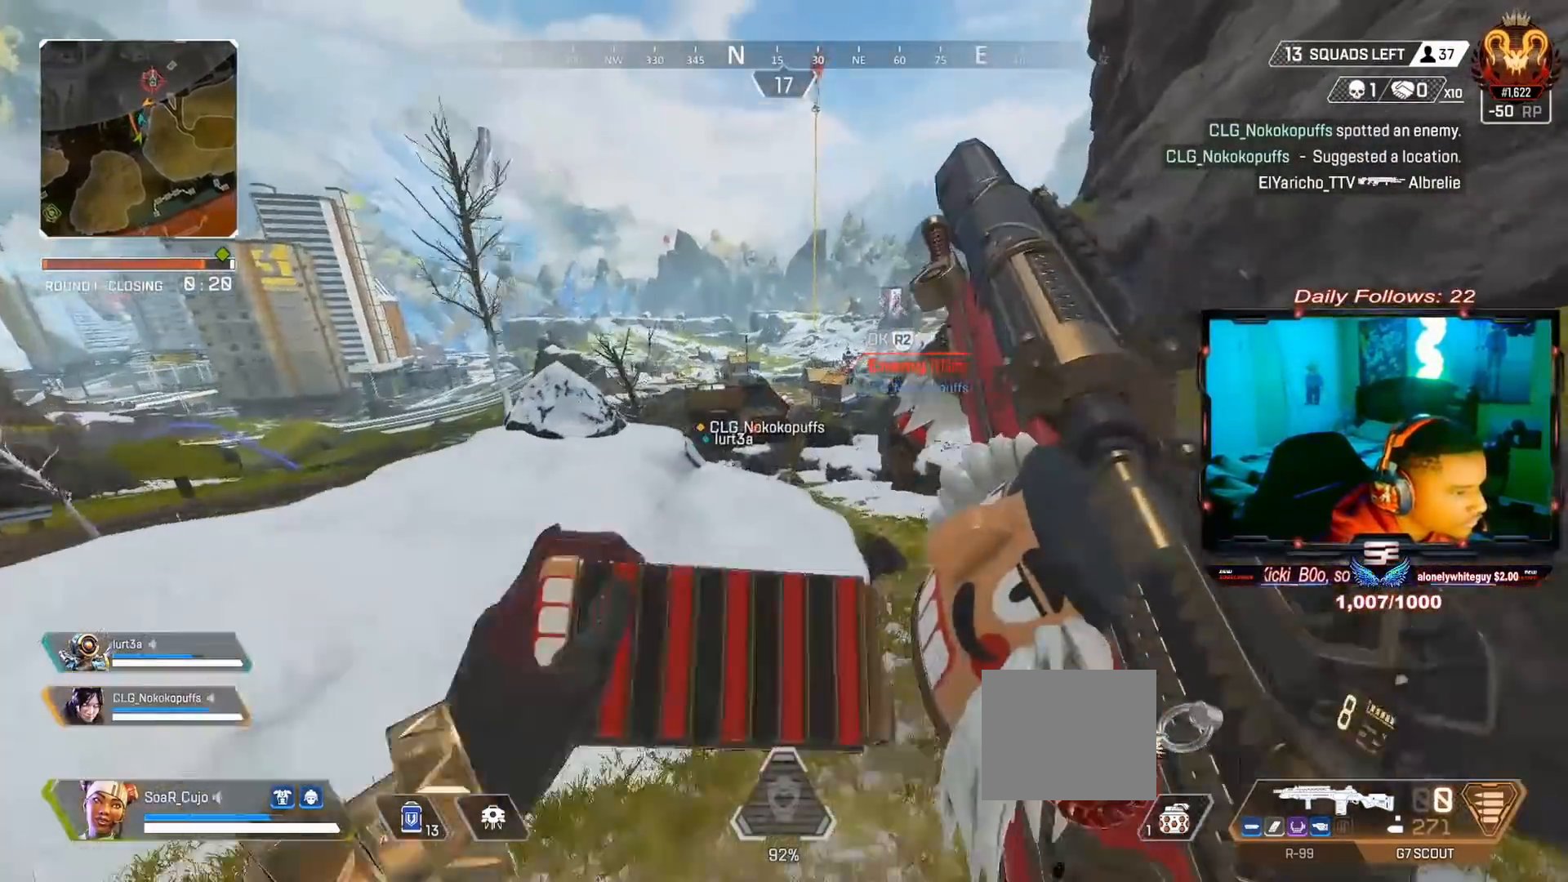
{"buttons": ["TRIANGLE", "L3"], "left_stick": "up", "right_stick": "center", "events": [[67, "left_stick", "up"], [300, "TRIANGLE", "down"], [333, "L3", "down"]]}
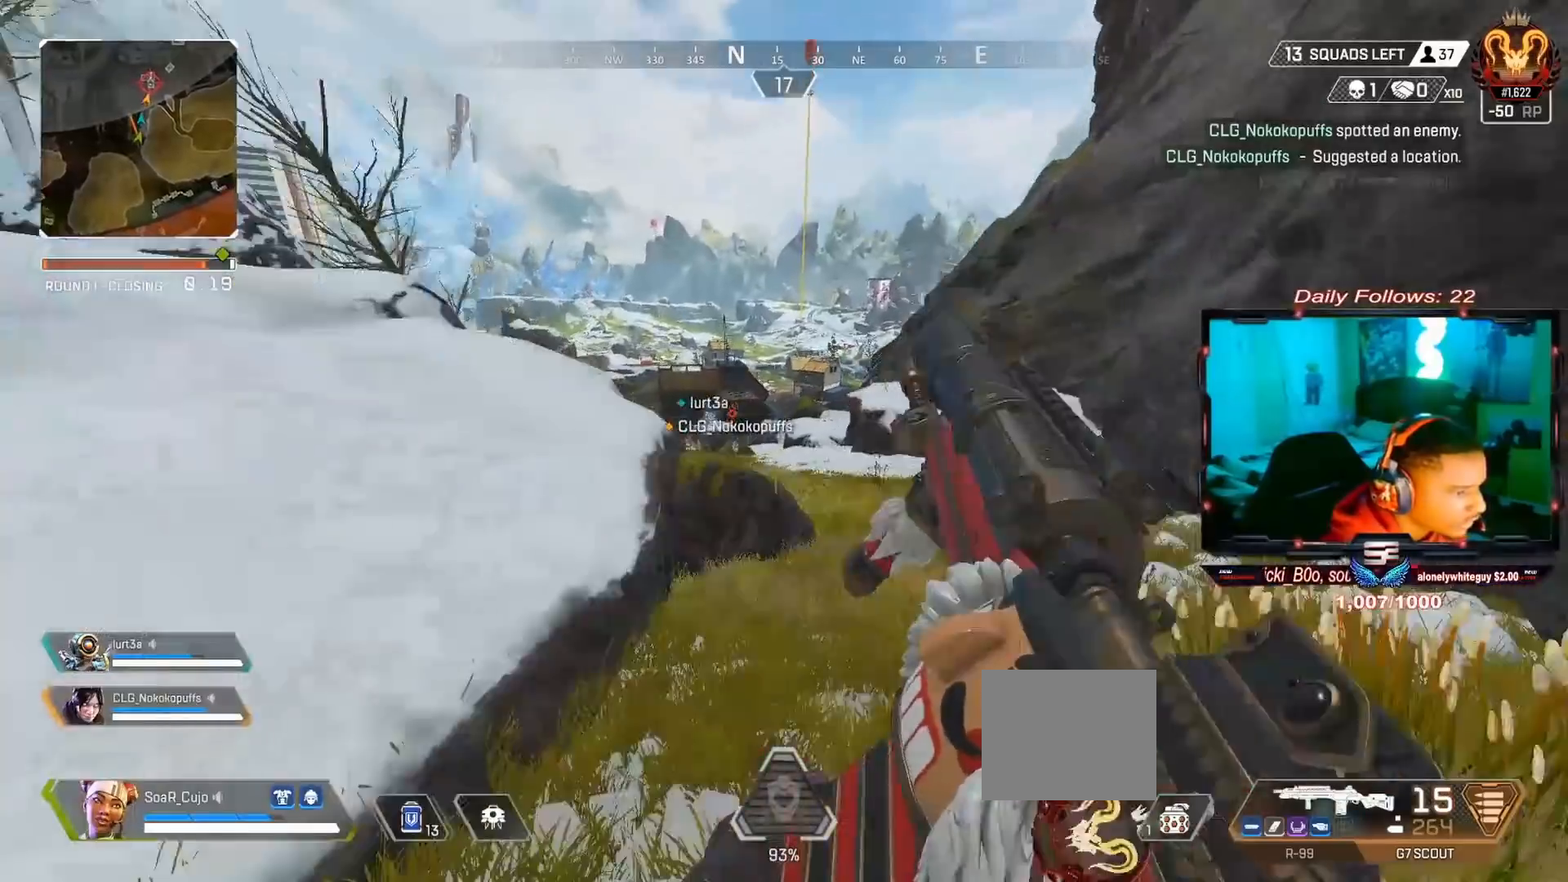
{"buttons": ["L3"], "left_stick": "up", "right_stick": "left", "events": [[33, "L3", "up"], [167, "L3", "down"], [167, "TRIANGLE", "up"], [367, "L3", "up"], [433, "L3", "down"], [433, "right_stick", "left"]]}
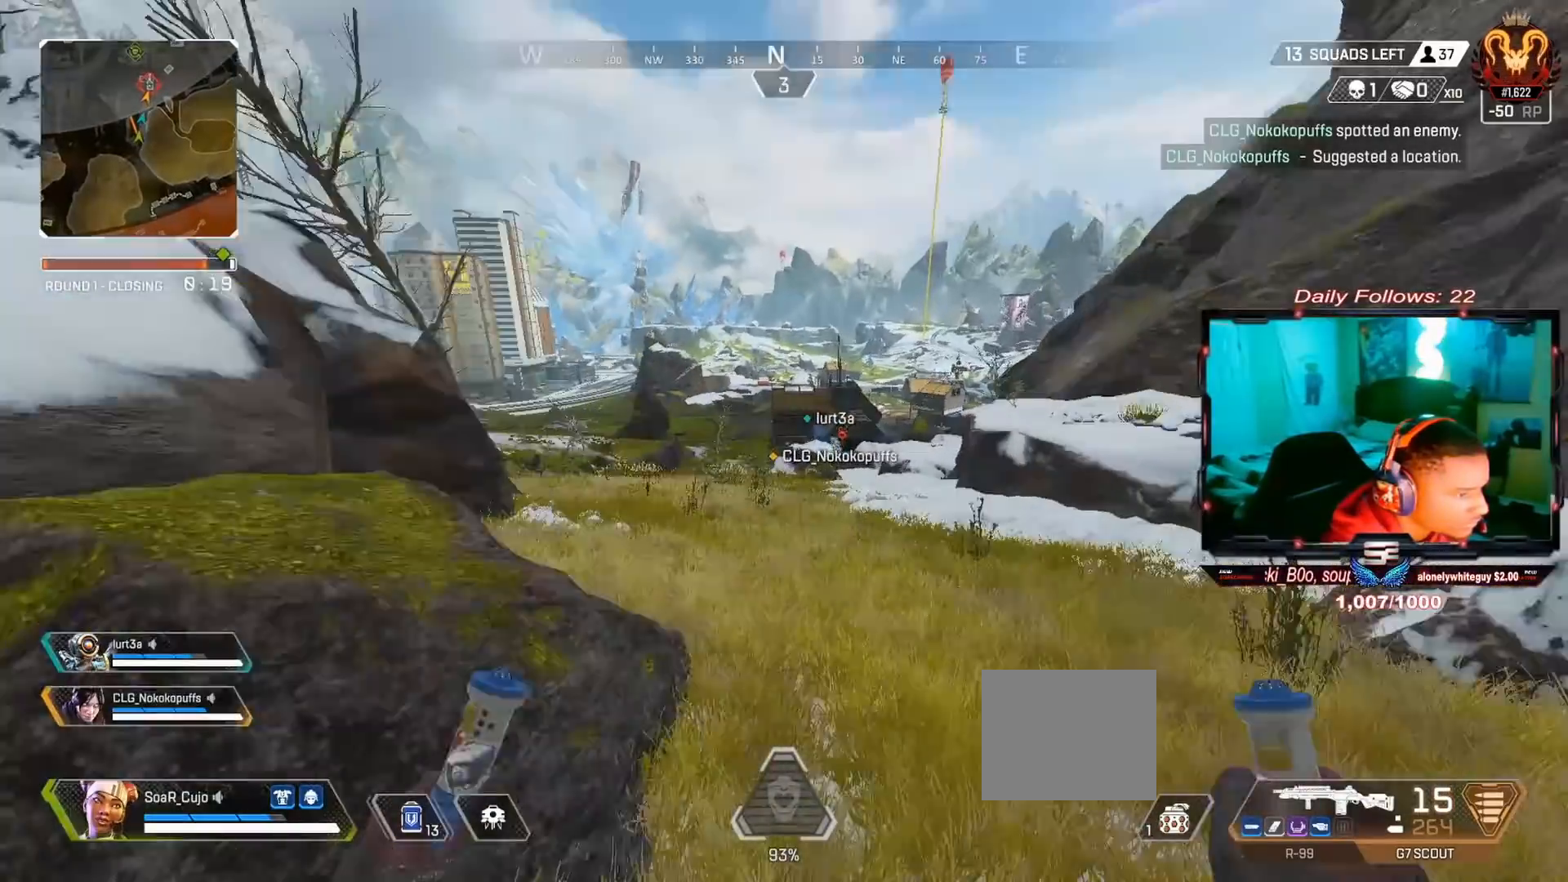
{"buttons": ["L3"], "left_stick": "up", "right_stick": "center", "events": [[33, "L3", "up"], [33, "right_stick", "center"], [167, "L3", "down"], [300, "L3", "up"], [367, "L3", "down"]]}
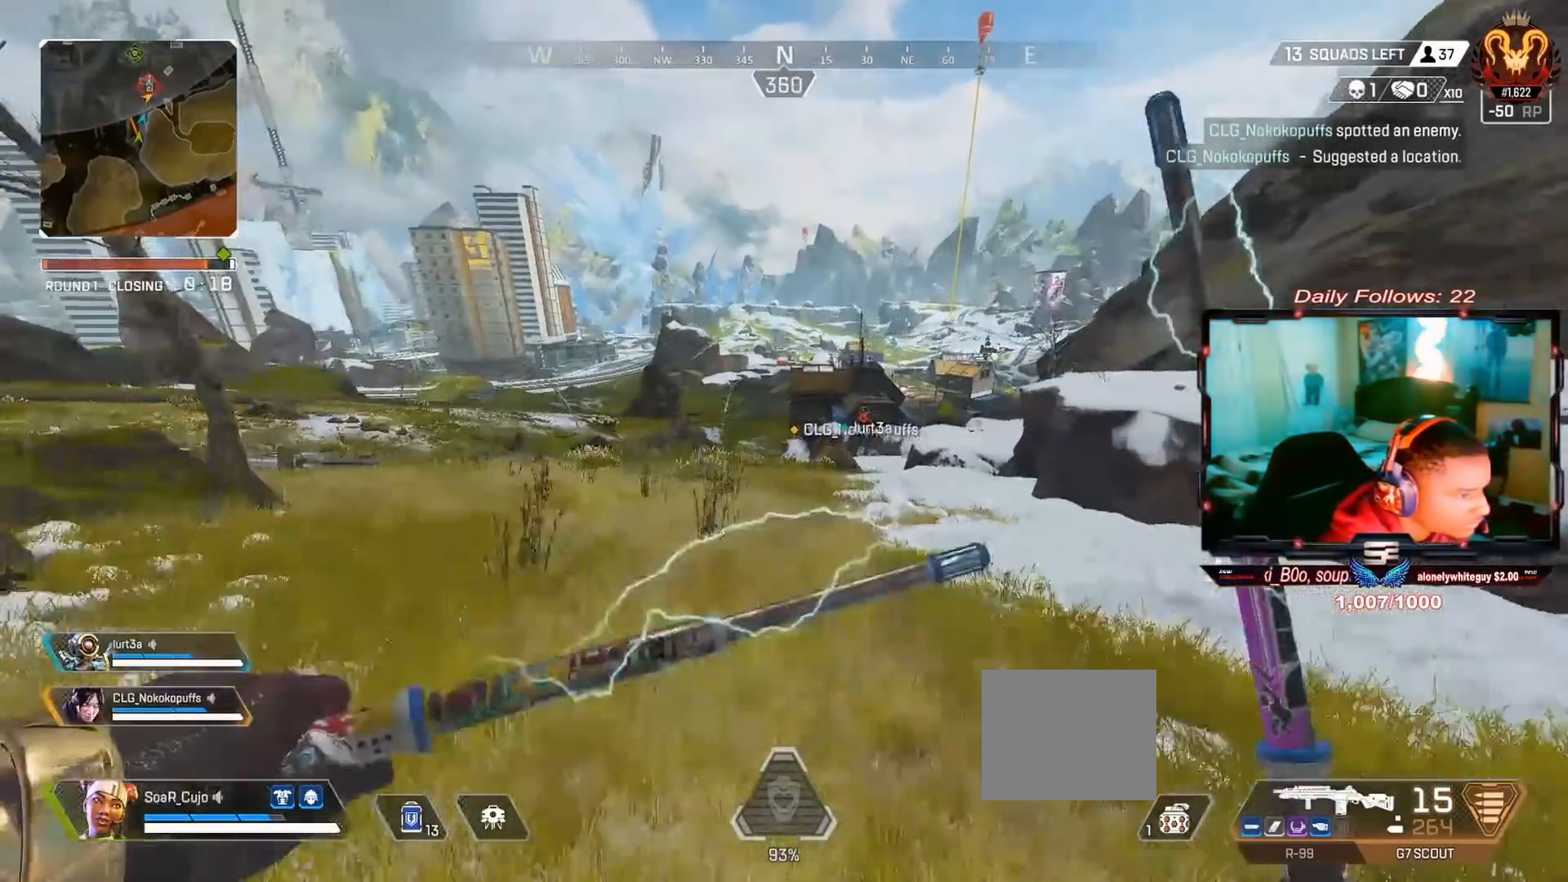
{"buttons": ["TRIANGLE"], "left_stick": "up", "right_stick": "center", "events": [[100, "L3", "up"], [100, "R3", "down"], [400, "R3", "up"], [467, "TRIANGLE", "down"]]}
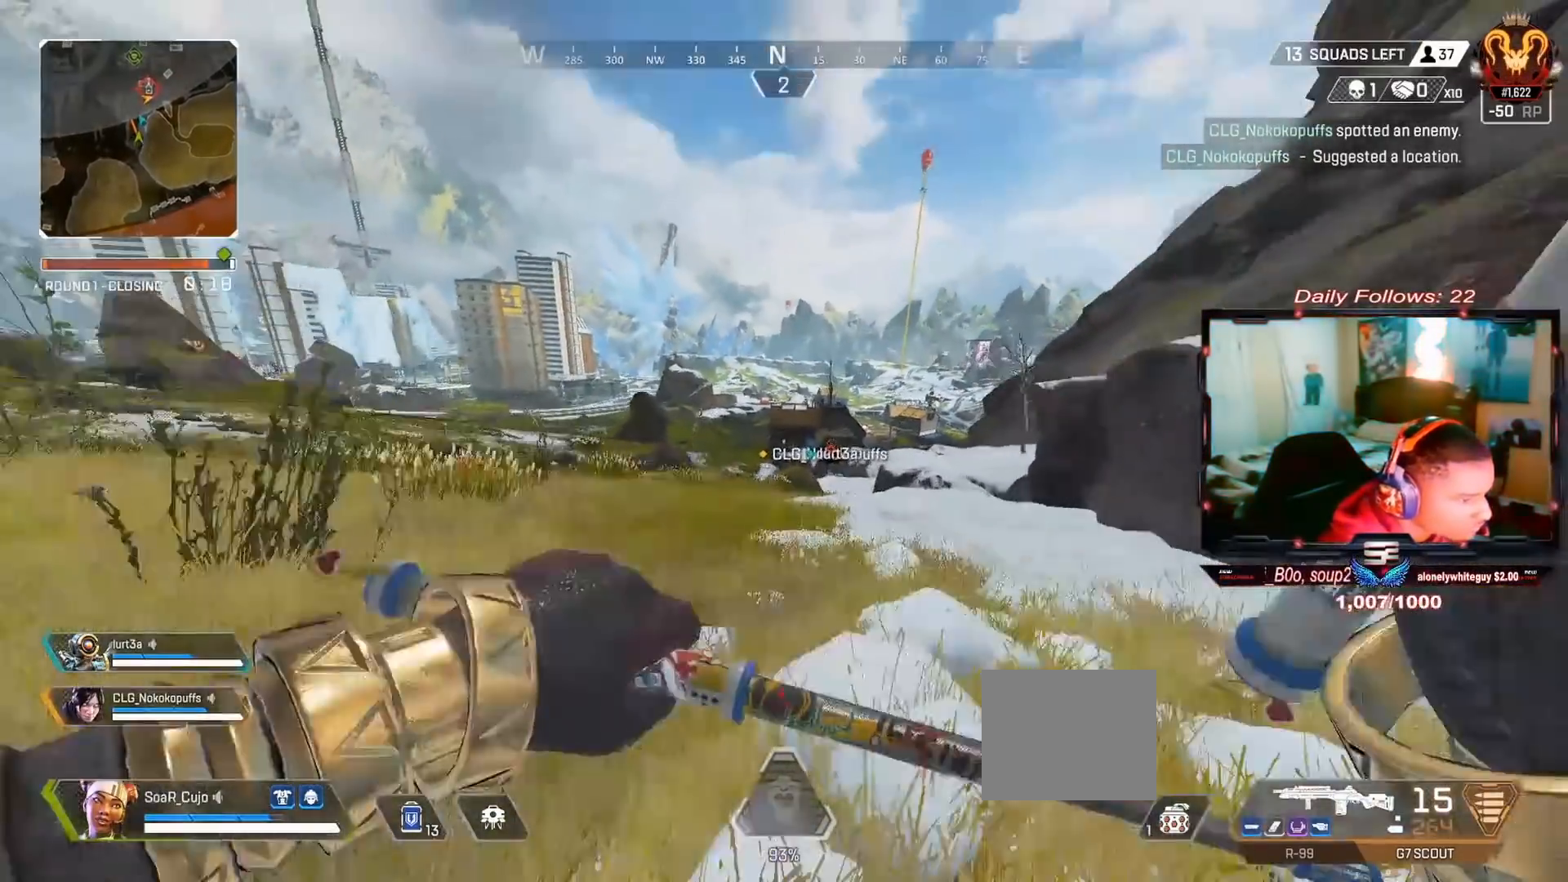
{"buttons": [], "left_stick": "up", "right_stick": "center", "events": [[100, "TRIANGLE", "up"], [233, "right_stick", "left"], [367, "right_stick", "center"]]}
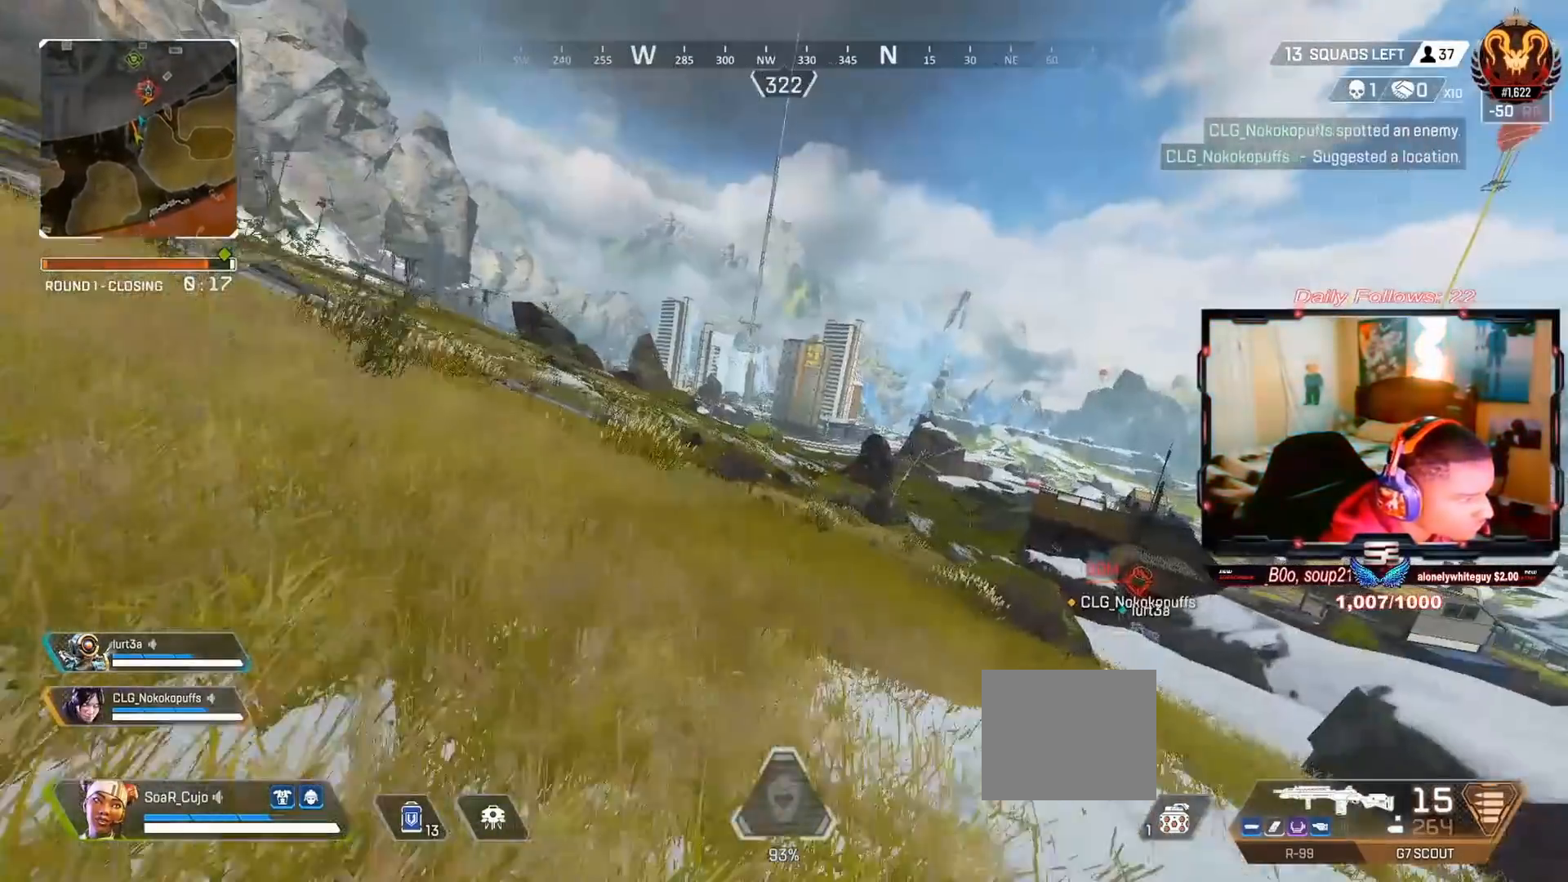
{"buttons": [], "left_stick": "up-right", "right_stick": "center", "events": [[167, "left_stick", "up-right"]]}
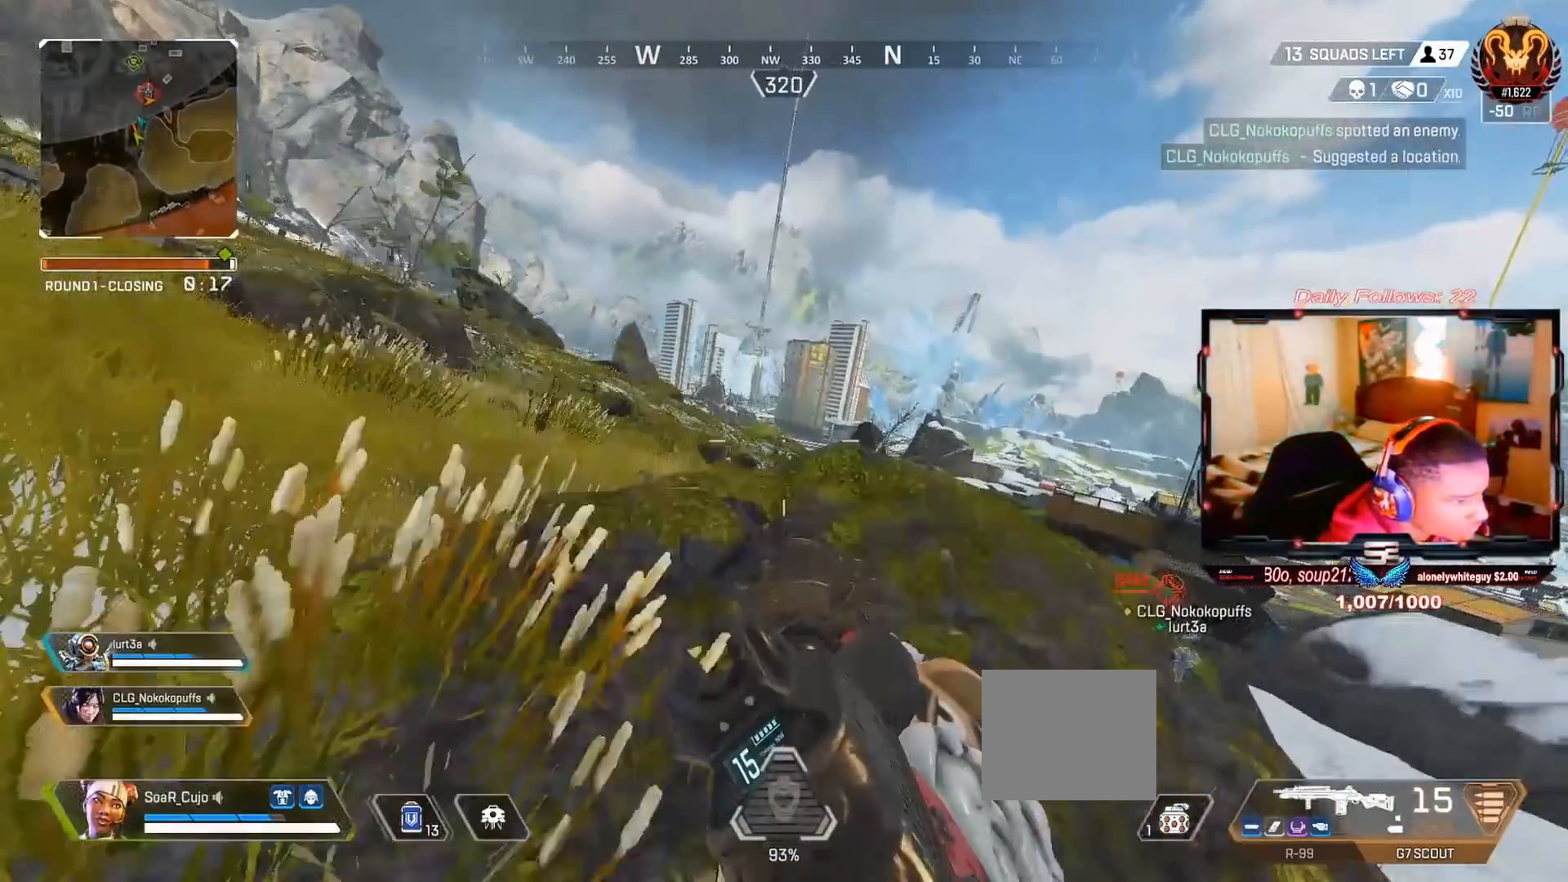
{"buttons": [], "left_stick": "up-right", "right_stick": "center", "events": [[33, "CROSS", "down"], [133, "CROSS", "up"], [133, "left_stick", "right"], [300, "left_stick", "up-right"], [300, "right_stick", "down-right"], [400, "right_stick", "center"]]}
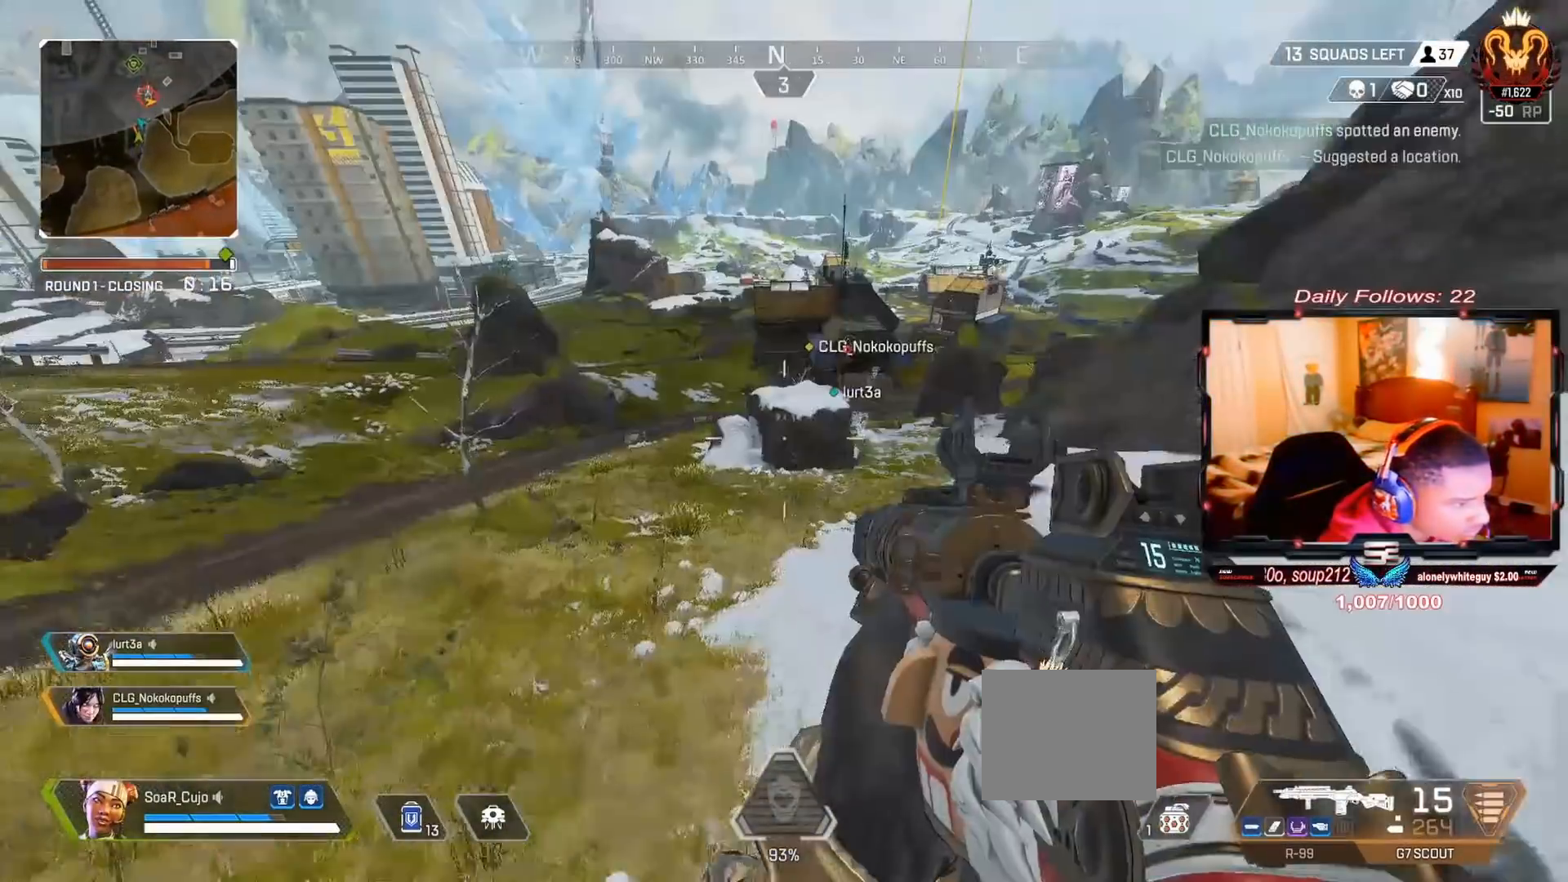
{"buttons": ["R3"], "left_stick": "right", "right_stick": "center", "events": [[33, "TRIANGLE", "down"], [33, "left_stick", "right"], [300, "TRIANGLE", "up"], [500, "R3", "down"]]}
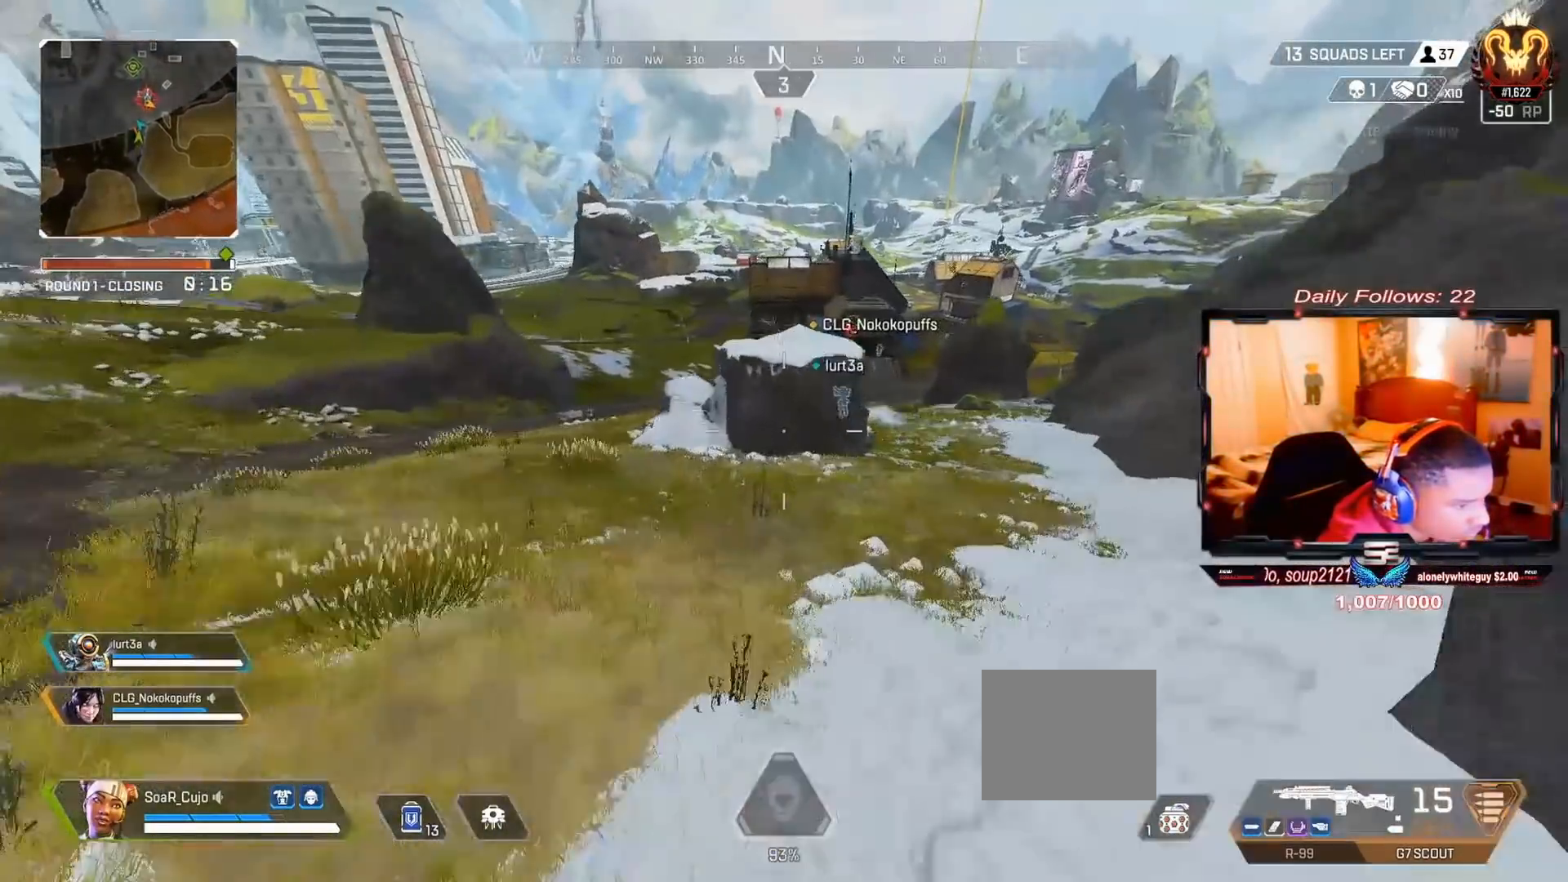
{"buttons": [], "left_stick": "right", "right_stick": "up-right", "events": [[167, "right_stick", "up-left"], [233, "R3", "up"], [233, "right_stick", "up"], [433, "right_stick", "up-right"]]}
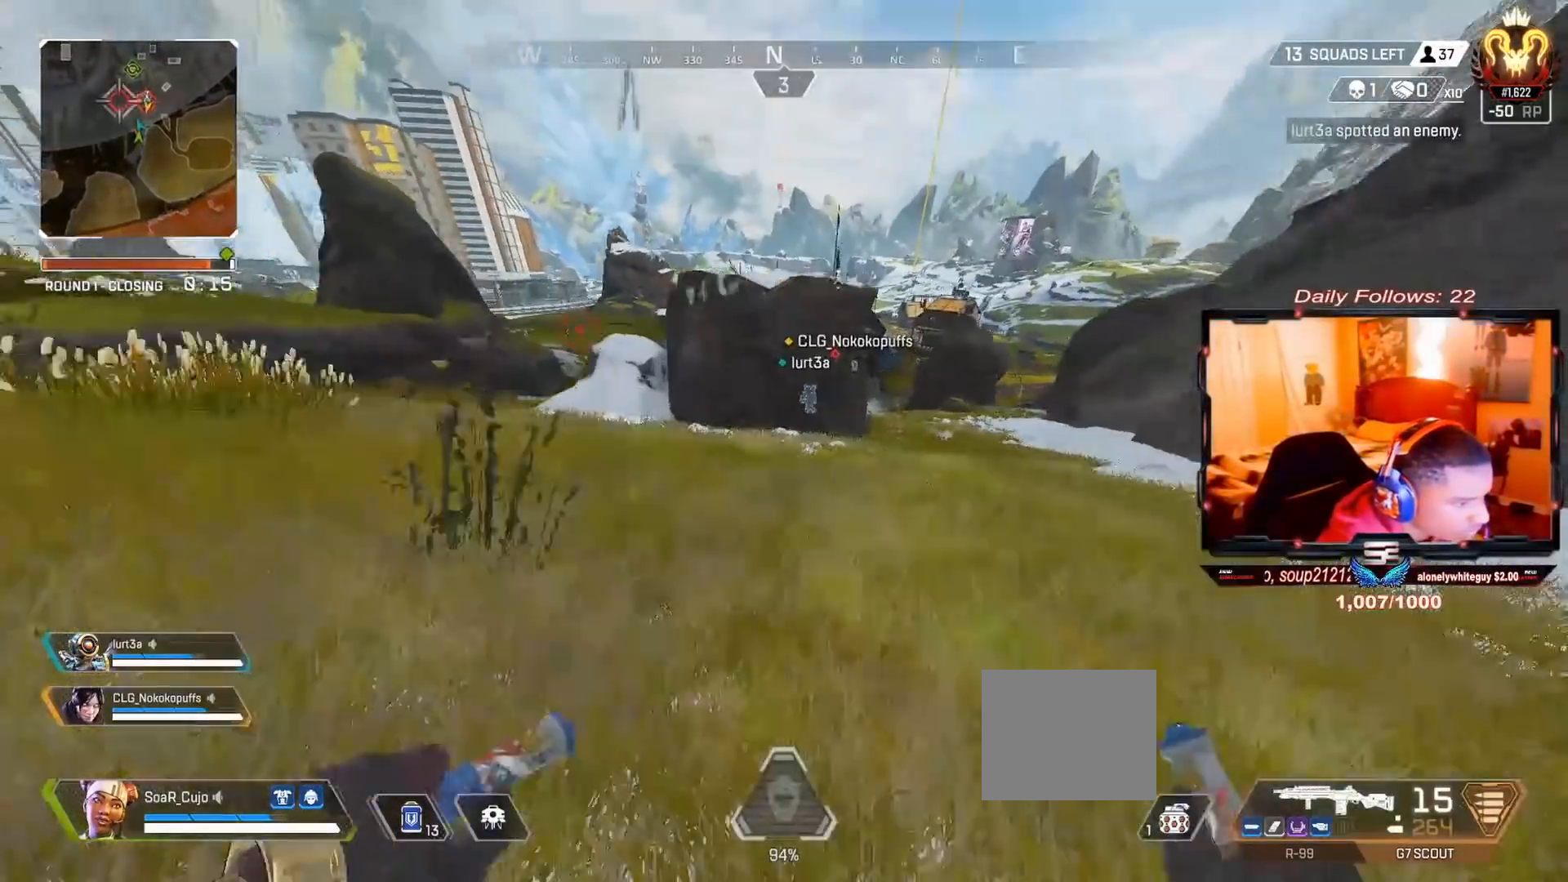
{"buttons": [], "left_stick": "right", "right_stick": "center", "events": [[167, "right_stick", "center"], [300, "CROSS", "down"], [433, "CROSS", "up"]]}
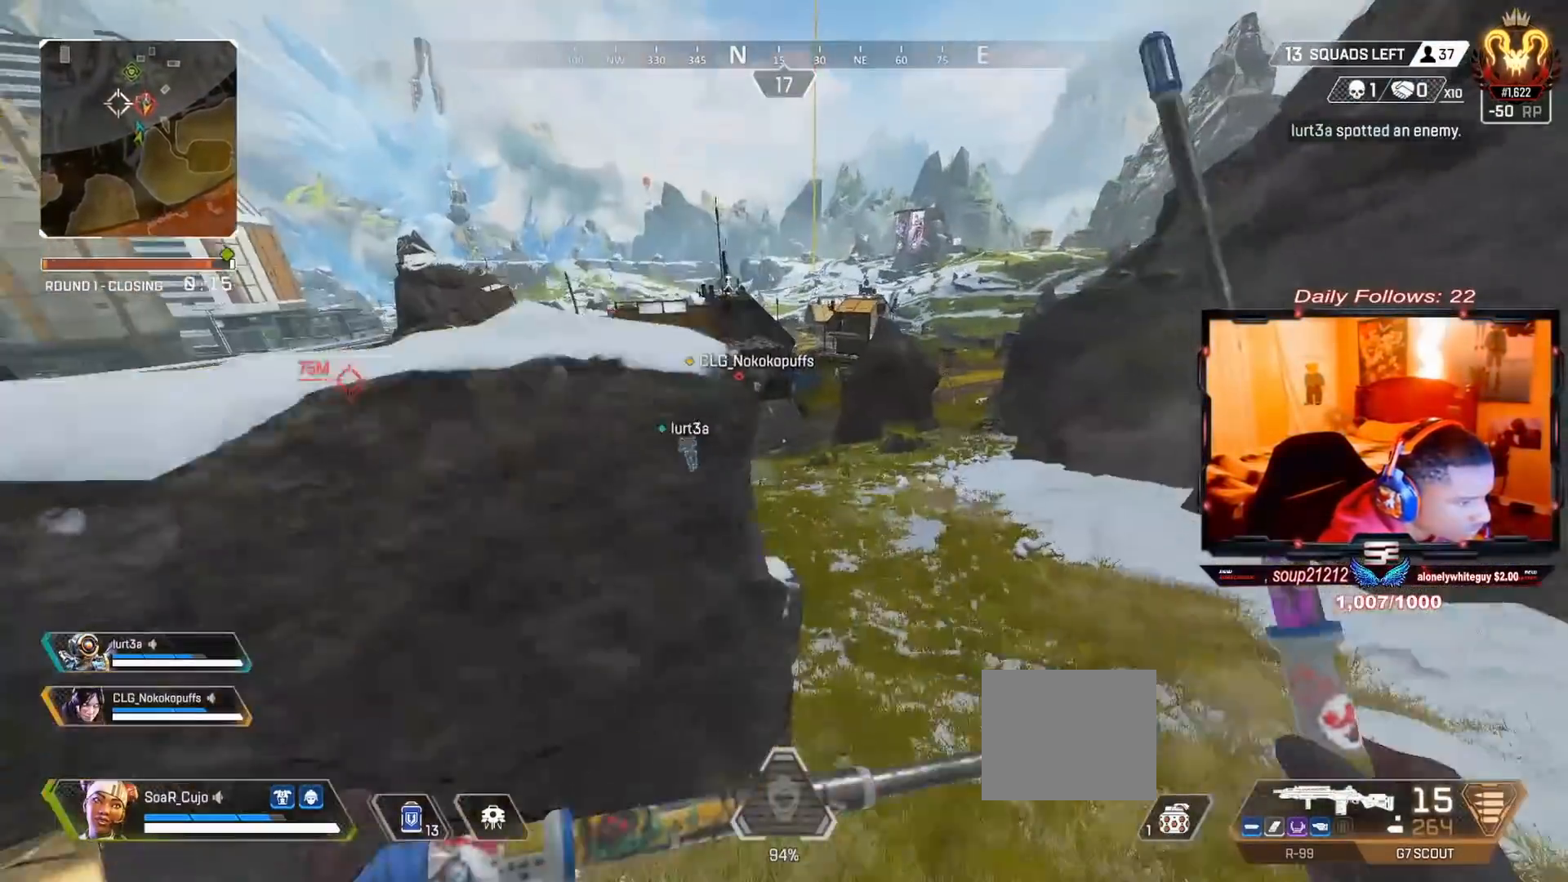
{"buttons": [], "left_stick": "center", "right_stick": "left", "events": [[100, "TRIANGLE", "down"], [133, "TRIANGLE", "up"], [233, "left_stick", "up-right"], [367, "right_stick", "left"], [500, "left_stick", "center"]]}
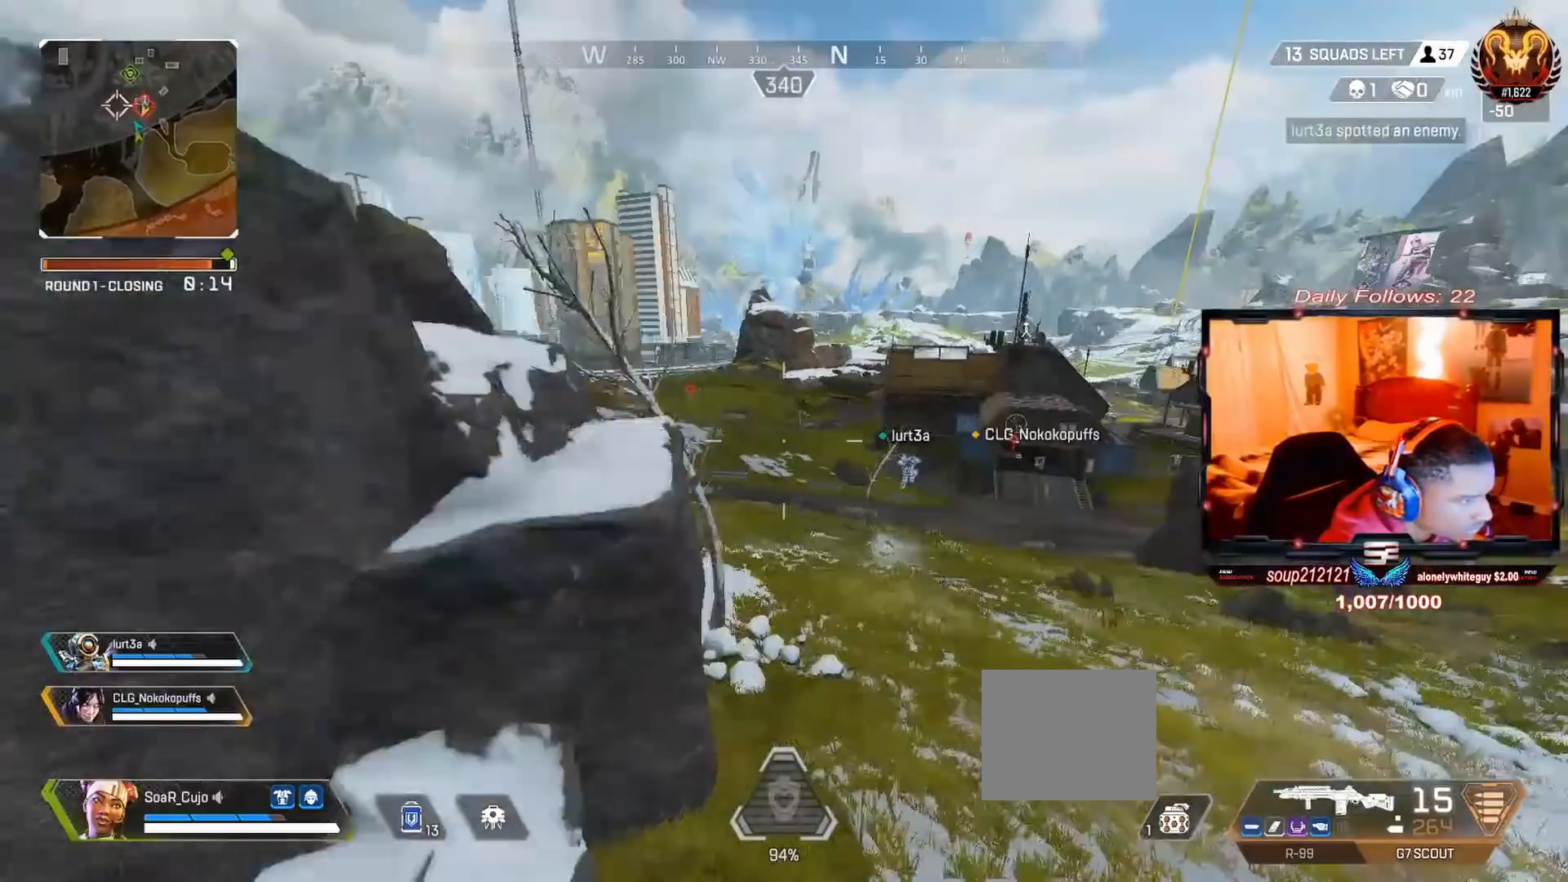
{"buttons": ["L3"], "left_stick": "up", "right_stick": "up", "events": [[33, "right_stick", "center"], [133, "left_stick", "up"], [233, "L3", "down"], [233, "right_stick", "up"], [367, "L3", "up"], [433, "L3", "down"]]}
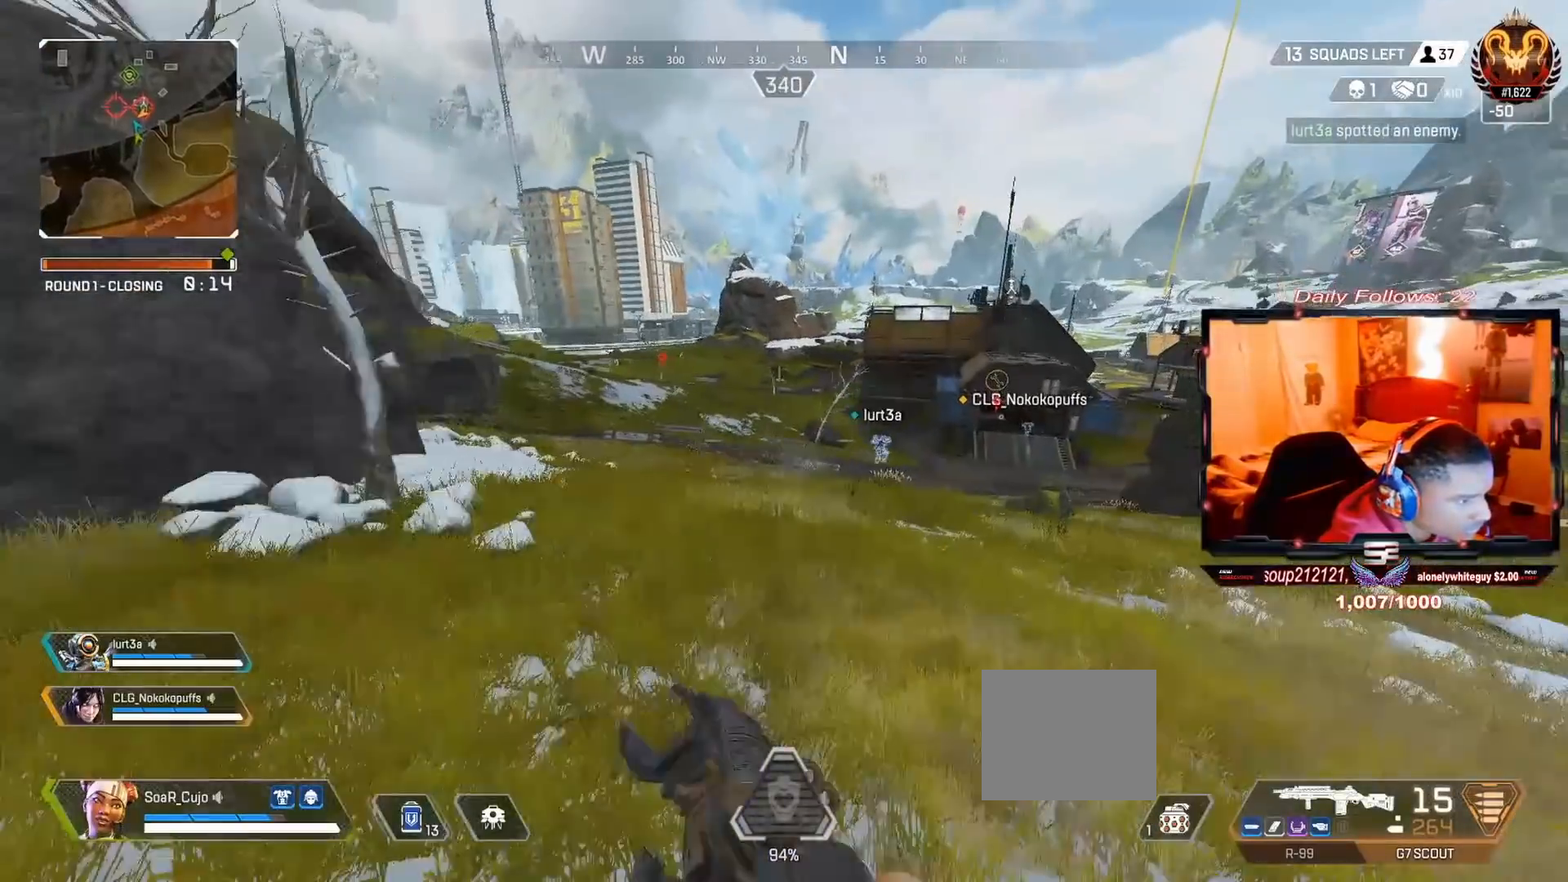
{"buttons": [], "left_stick": "up", "right_stick": "center", "events": [[133, "right_stick", "center"], [167, "L3", "up"]]}
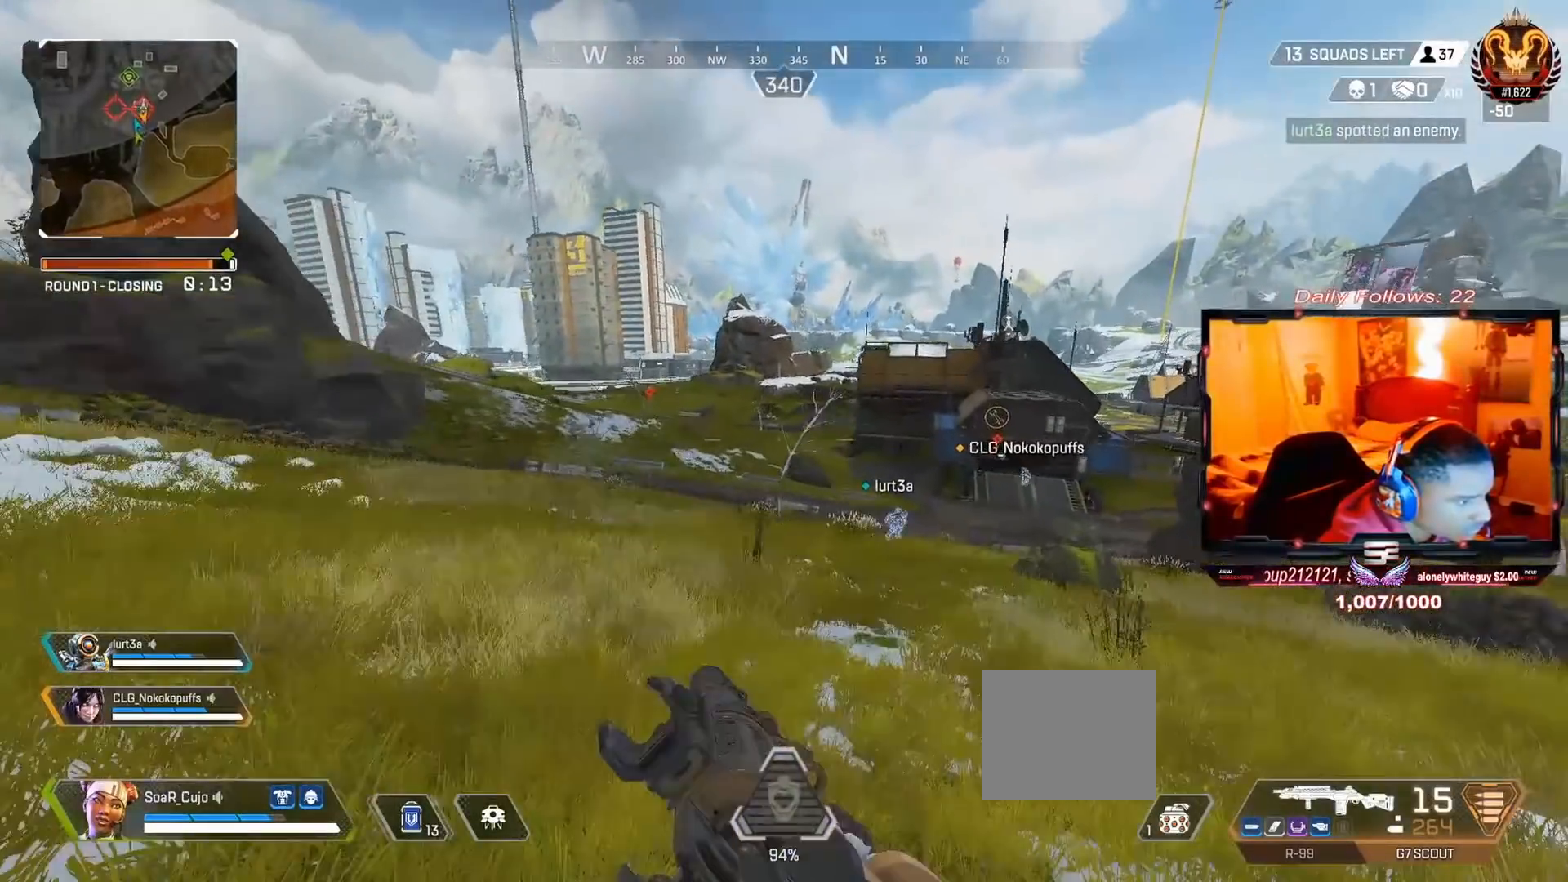
{"buttons": [], "left_stick": "up-right", "right_stick": "up-left", "events": [[133, "right_stick", "up-left"], [167, "R3", "down"], [367, "R3", "up"], [433, "left_stick", "up-right"]]}
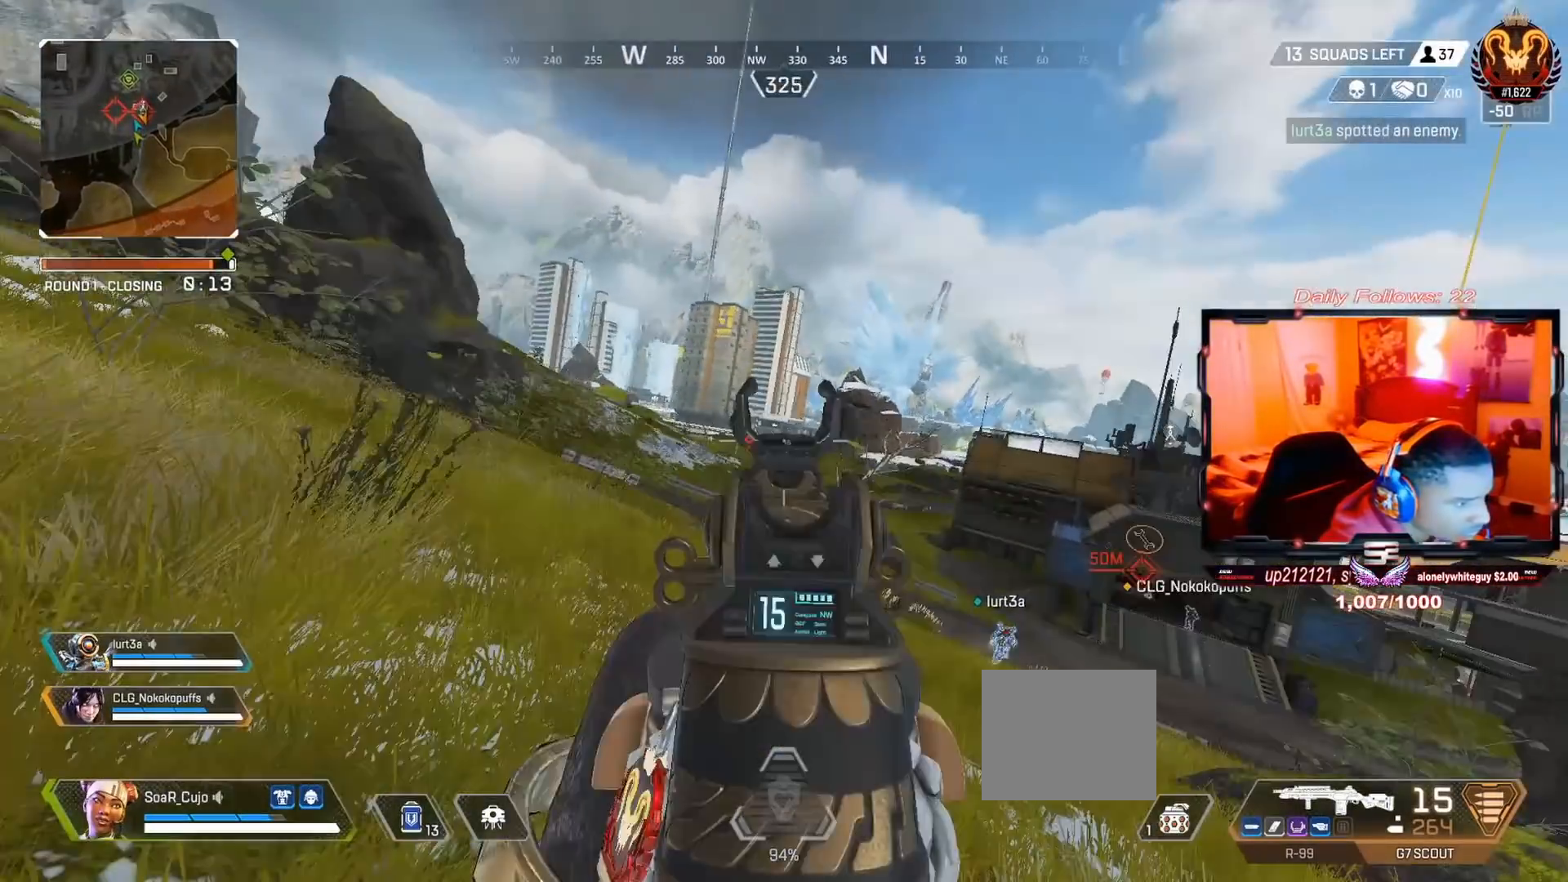
{"buttons": [], "left_stick": "up-right", "right_stick": "center", "events": [[333, "right_stick", "up-right"], [433, "right_stick", "center"]]}
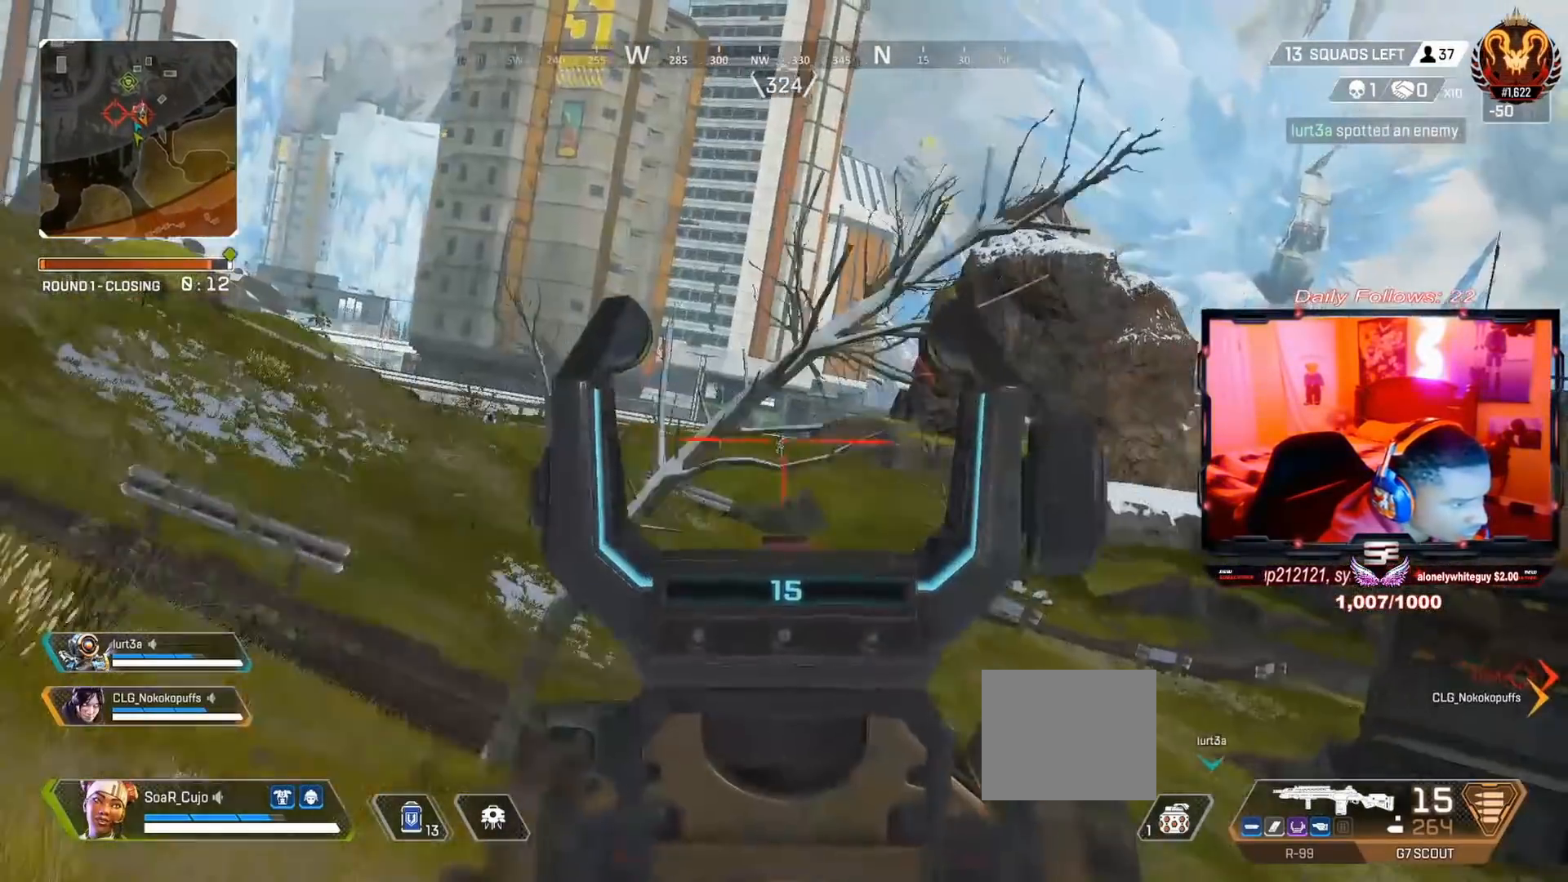
{"buttons": [], "left_stick": "up-right", "right_stick": "center", "events": [[233, "right_stick", "up-left"], [367, "right_stick", "center"]]}
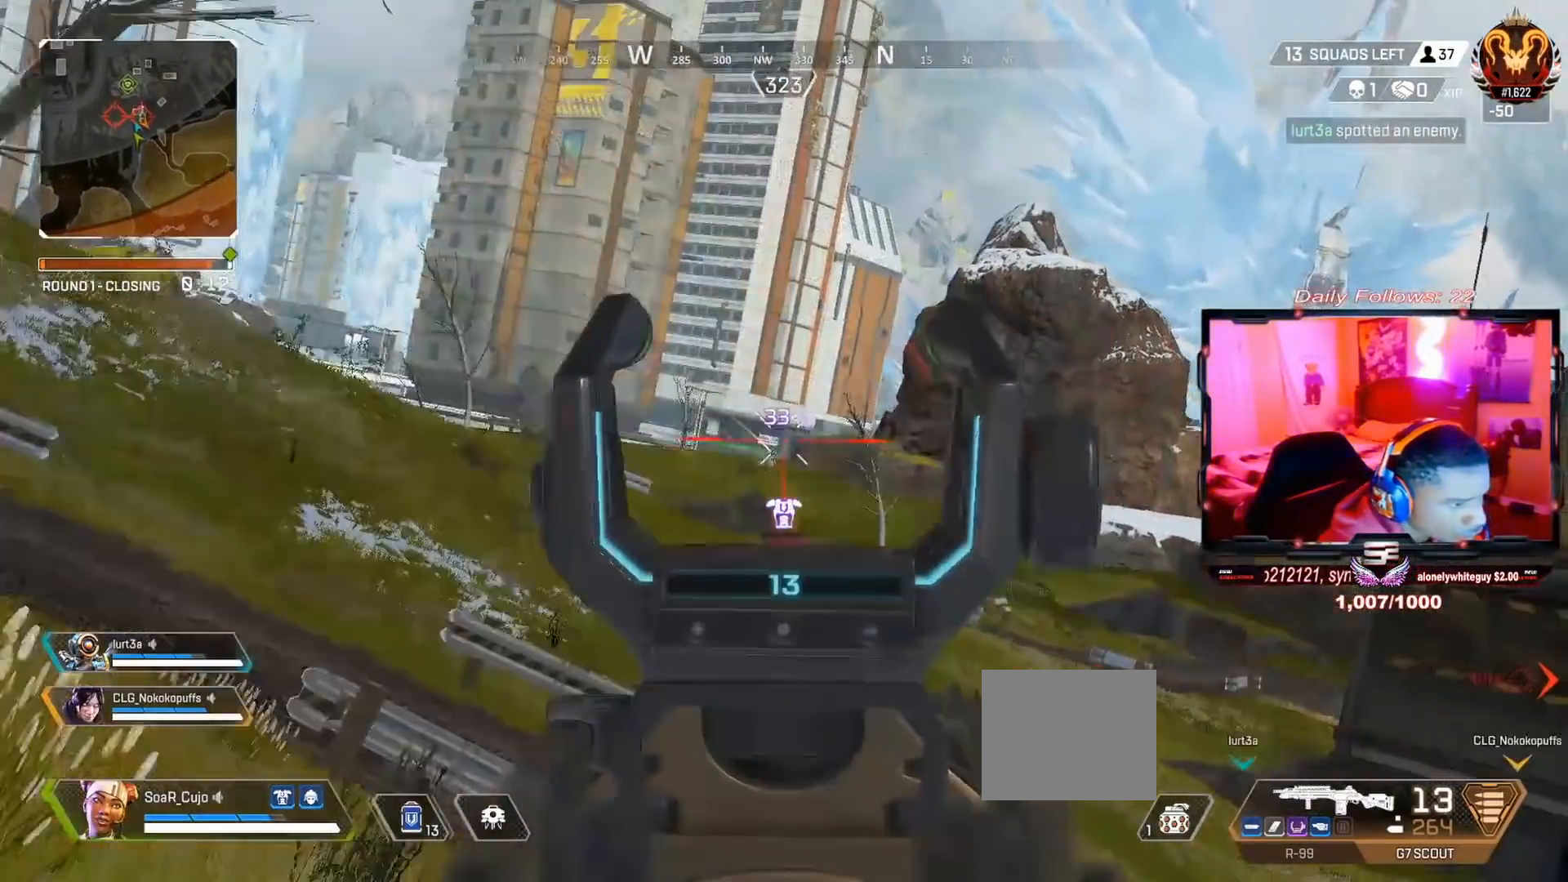
{"buttons": [], "left_stick": "up-right", "right_stick": "center", "events": [[133, "right_stick", "left"], [233, "right_stick", "center"]]}